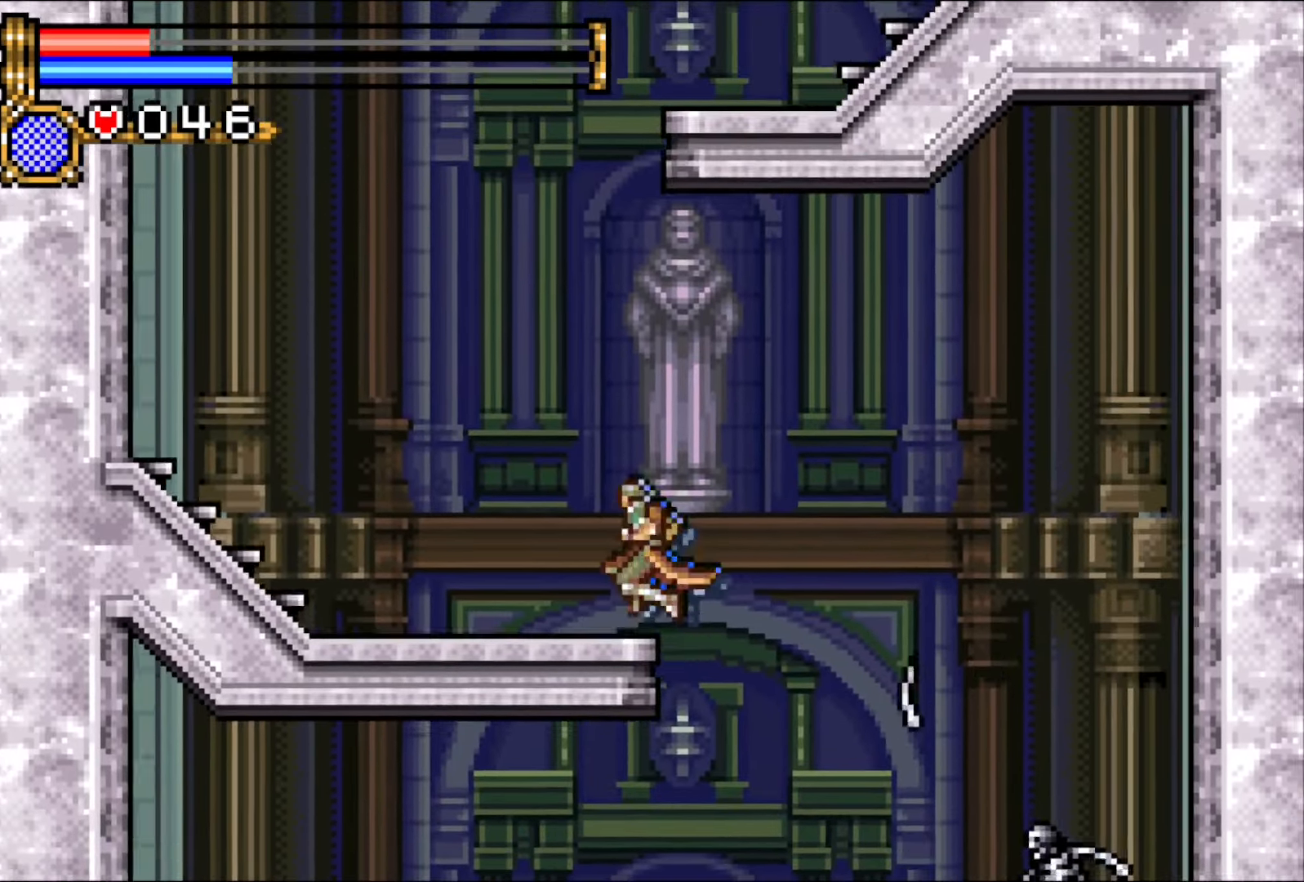
Gameplay with a controller (PlayStation layout); each line is a JSON object with the inputs held at the frame after it. "events" lists button and stick changes between this image and that frame as [ms after this image, input, new state], when the widget could be followed in between. Not read: L1 L3 R2 R3 left_stick right_stick.
{"buttons": ["CROSS", "DPAD_RIGHT"], "events": [[33, "CROSS", "down"], [100, "DPAD_LEFT", "up"], [233, "CROSS", "up"], [233, "DPAD_RIGHT", "down"], [283, "CROSS", "down"]]}
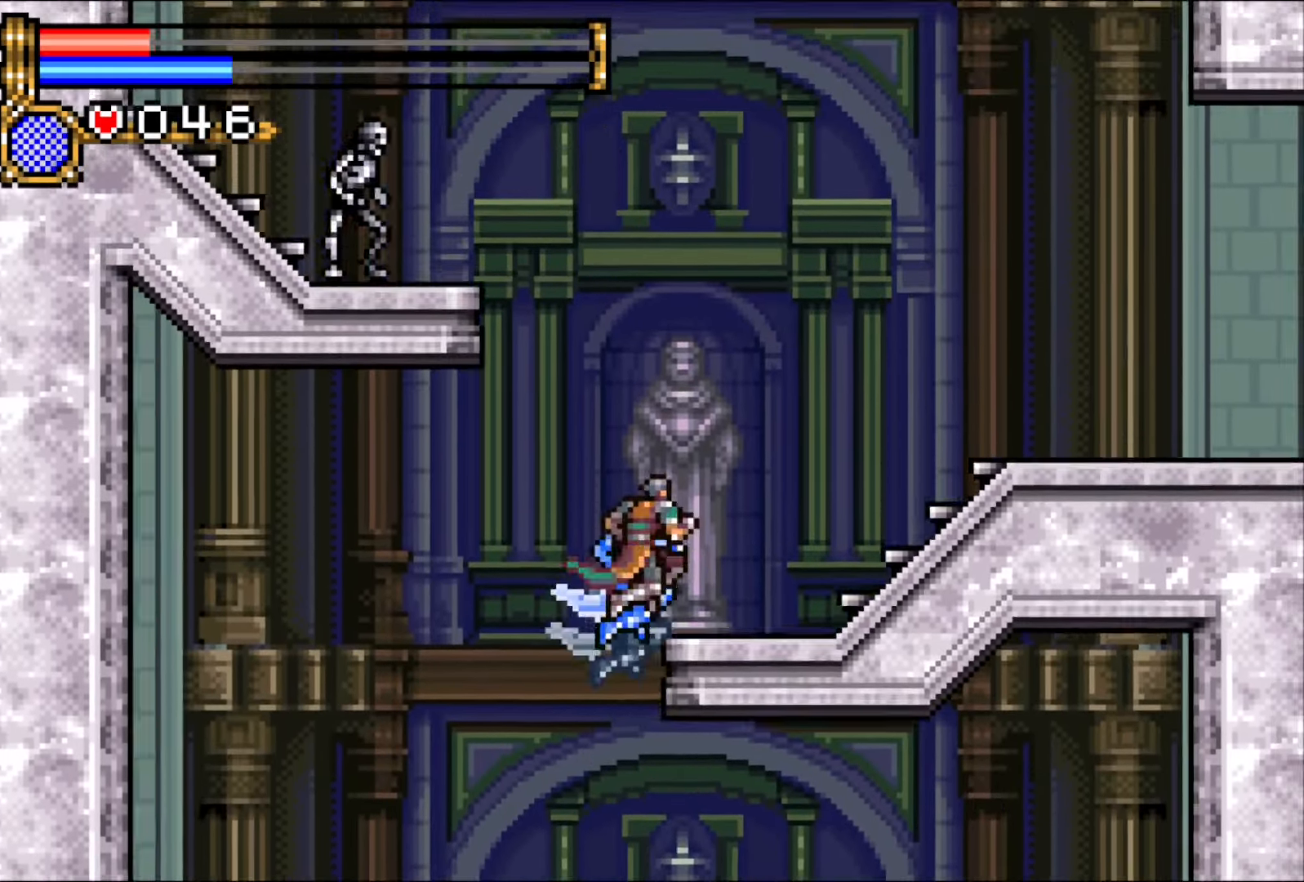
{"buttons": ["DPAD_RIGHT"], "events": [[33, "CROSS", "up"], [33, "DPAD_RIGHT", "up"], [117, "DPAD_RIGHT", "down"], [167, "DPAD_RIGHT", "up"], [233, "DPAD_RIGHT", "down"]]}
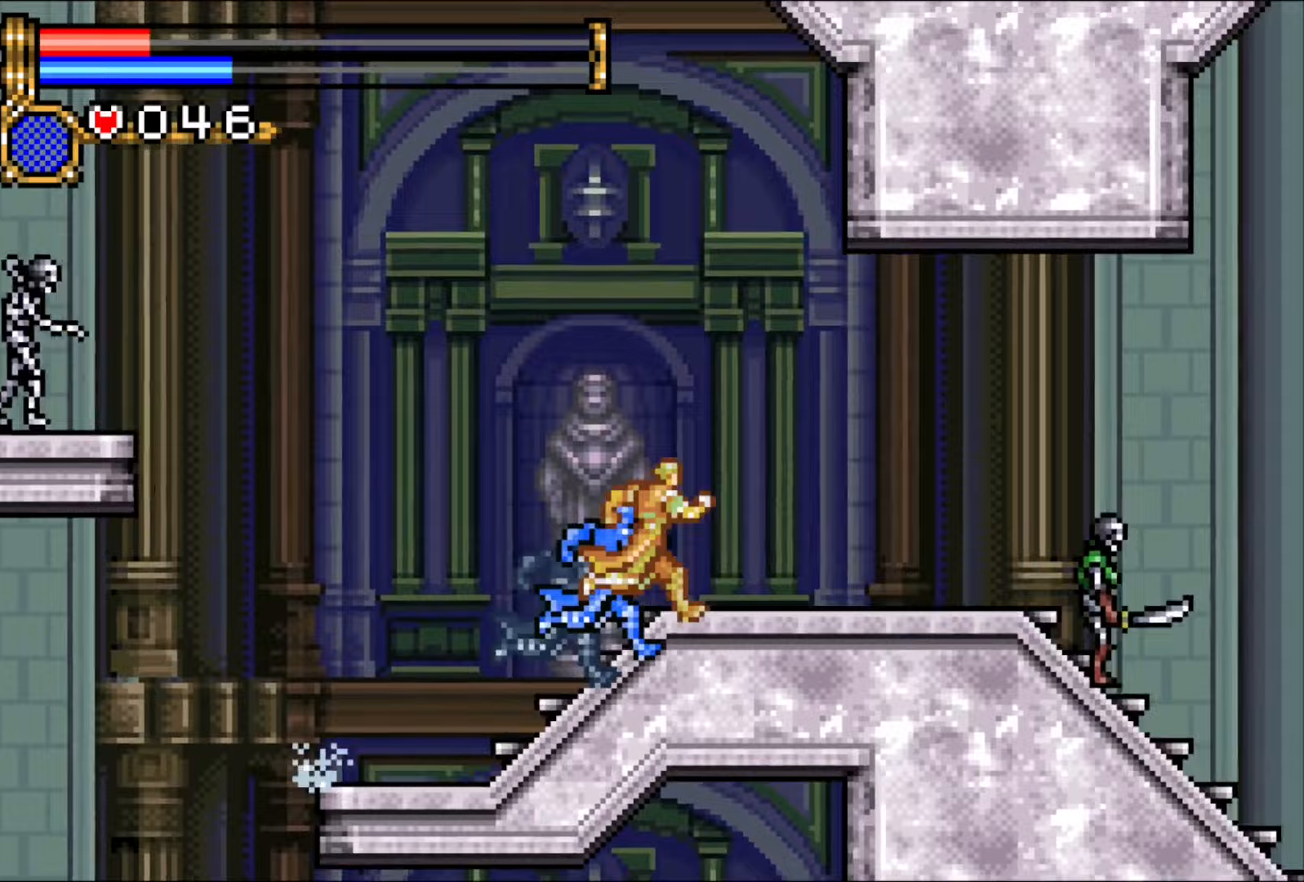
{"buttons": ["DPAD_RIGHT"], "events": []}
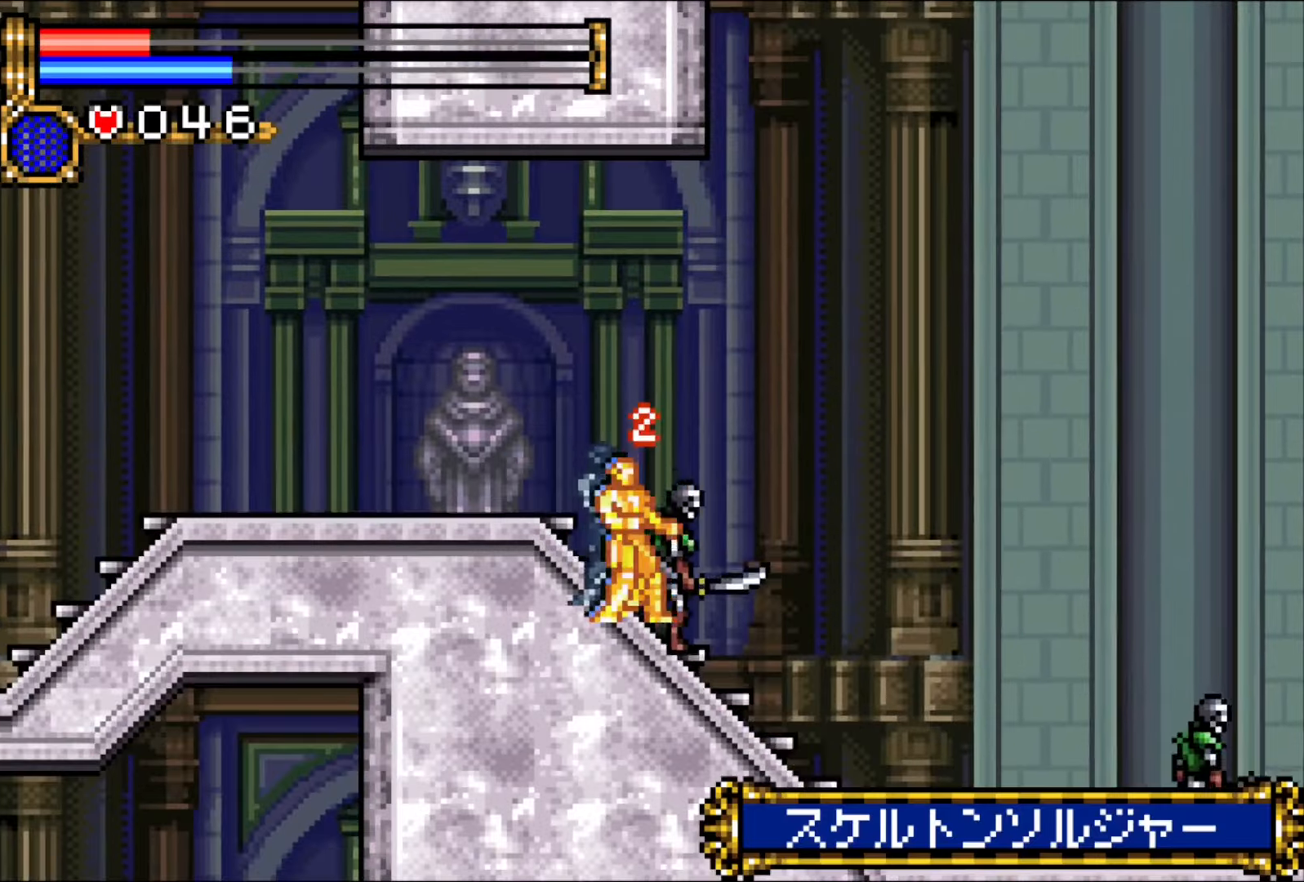
{"buttons": ["DPAD_RIGHT"], "events": []}
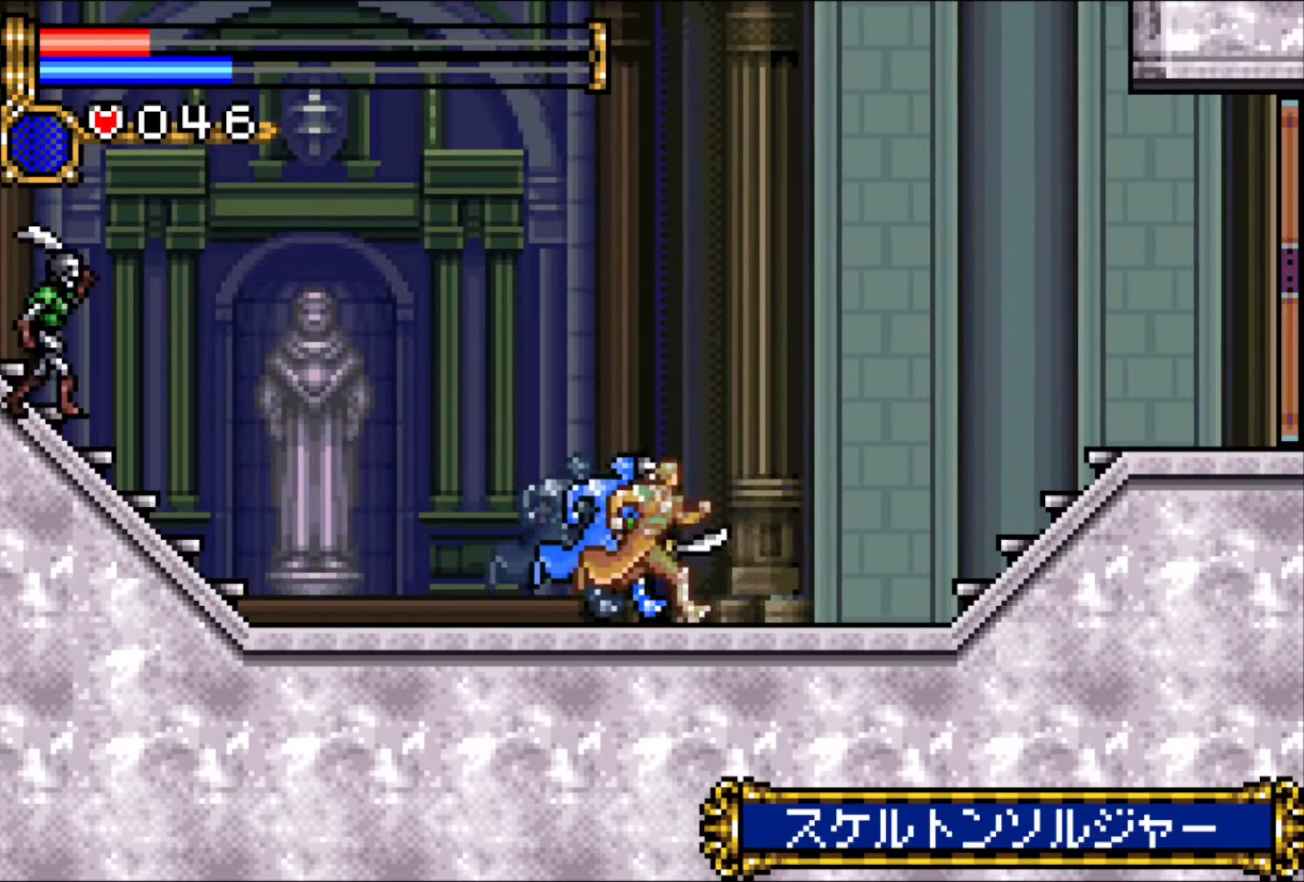
{"buttons": ["DPAD_RIGHT"], "events": []}
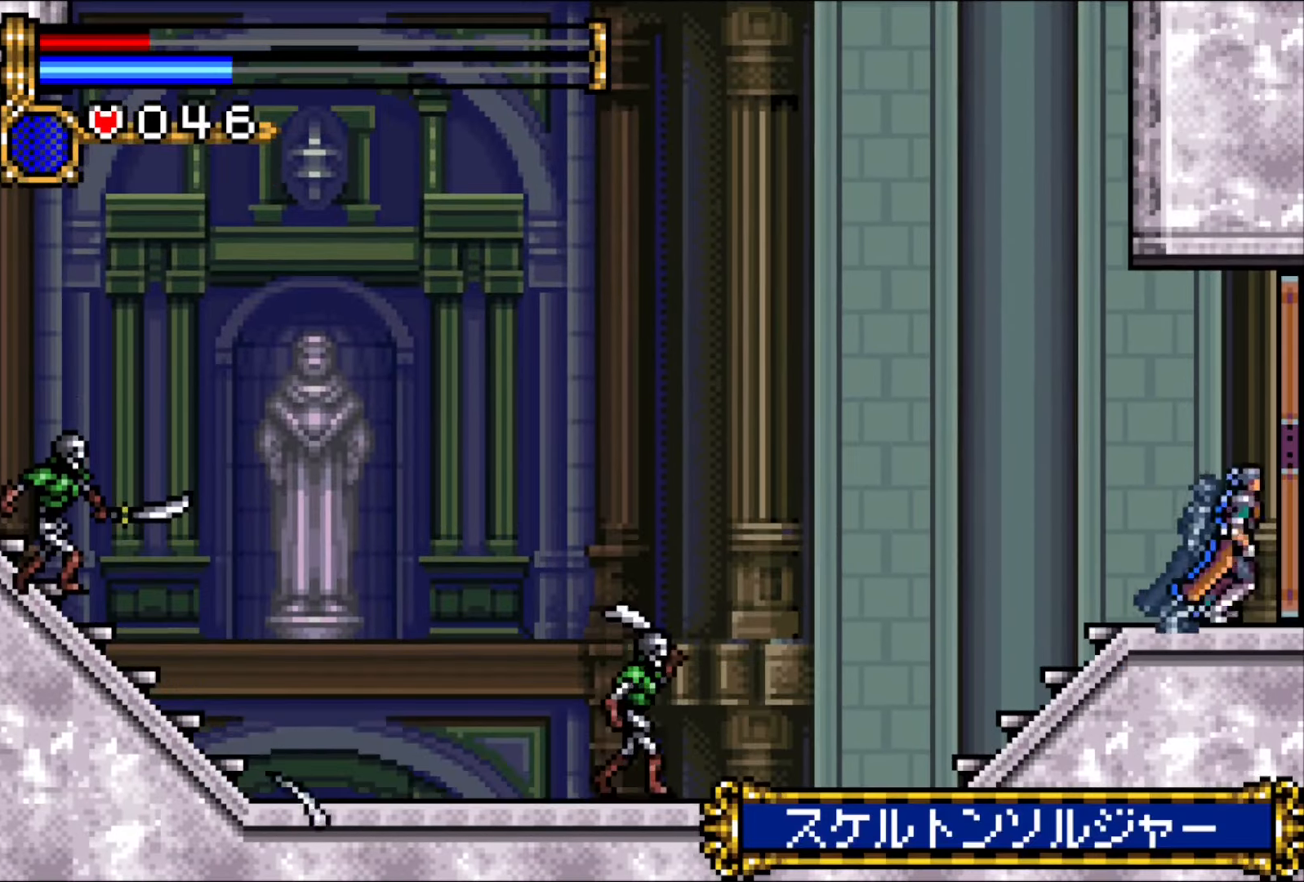
{"buttons": ["DPAD_RIGHT"], "events": []}
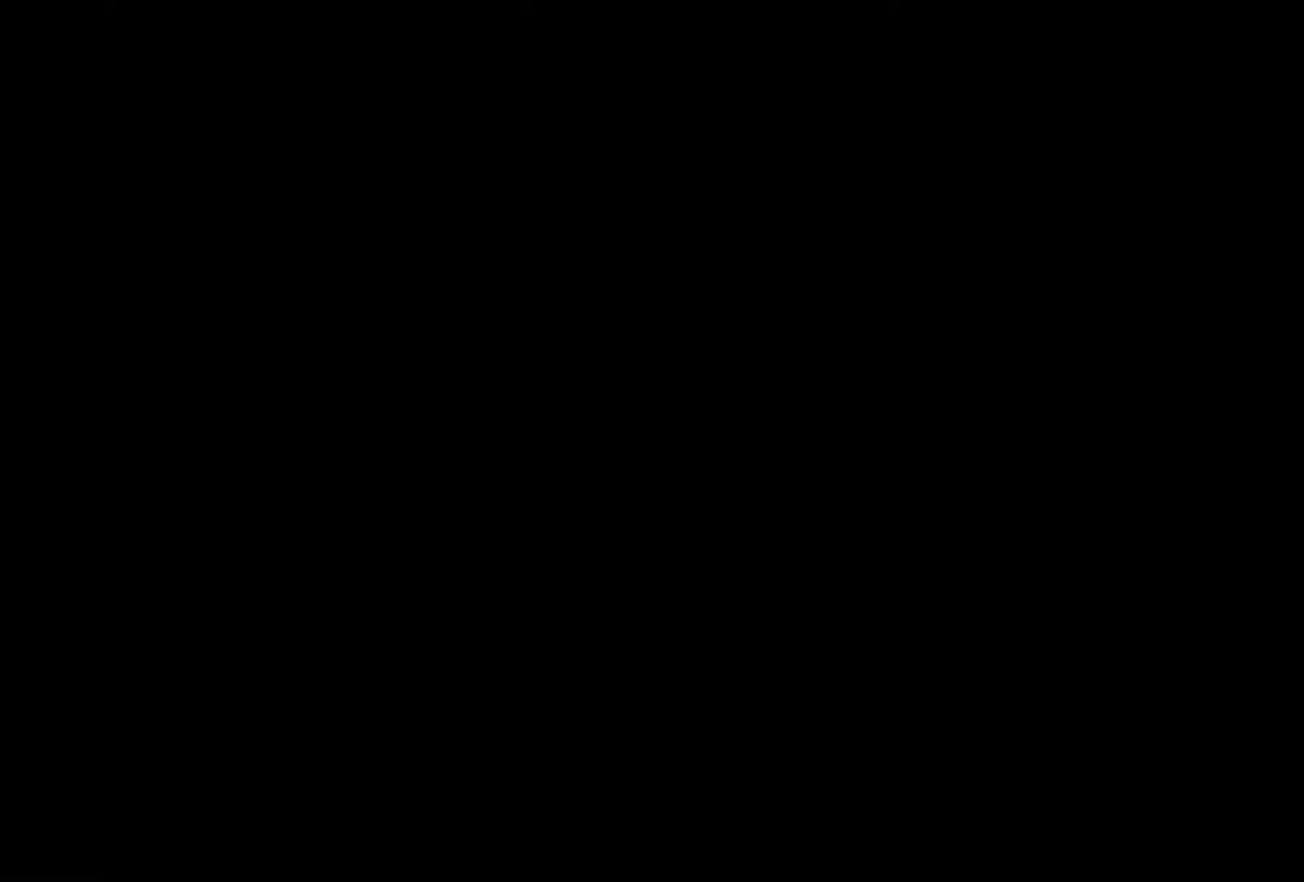
{"buttons": ["DPAD_RIGHT"], "events": []}
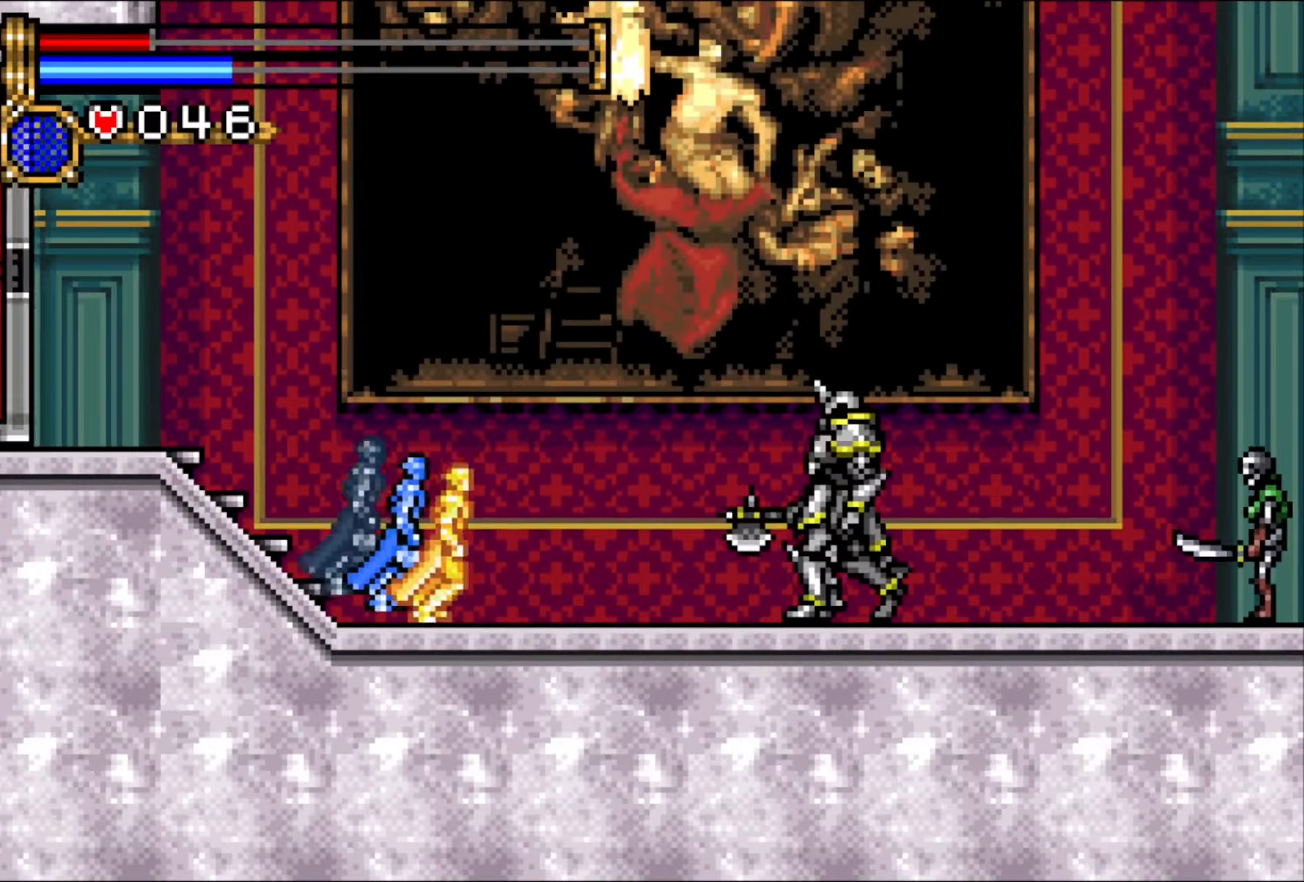
{"buttons": ["DPAD_RIGHT"], "events": []}
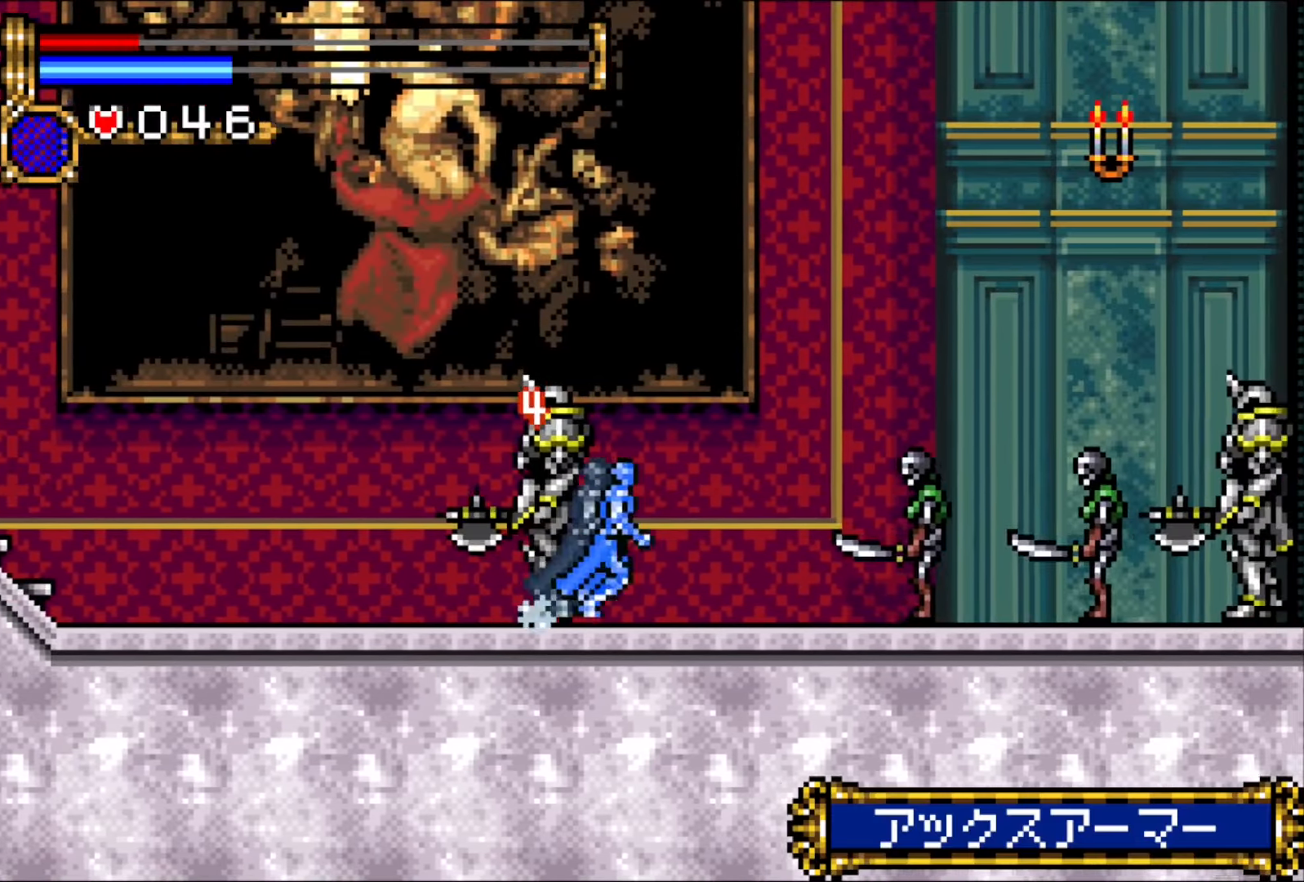
{"buttons": ["DPAD_RIGHT"], "events": []}
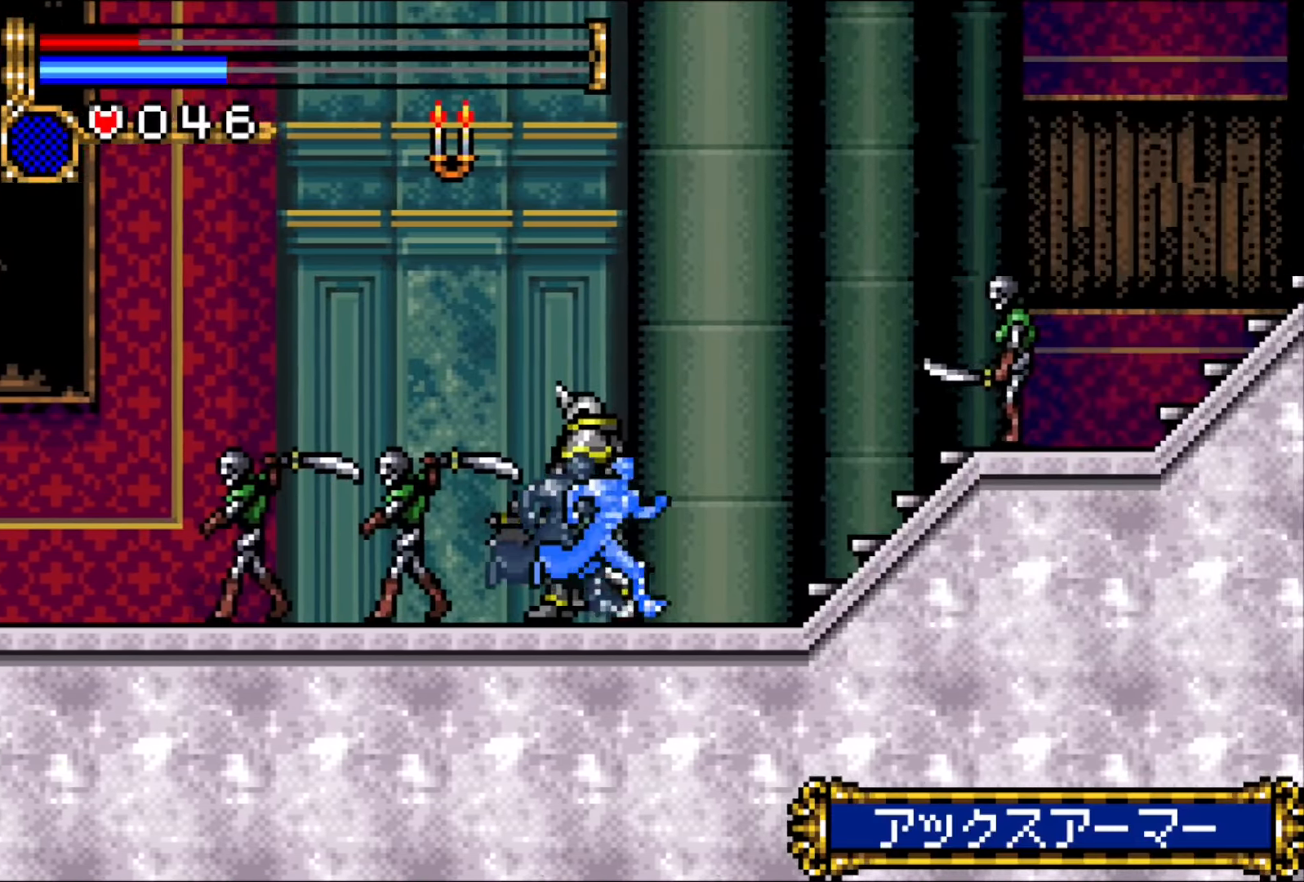
{"buttons": ["DPAD_RIGHT"], "events": []}
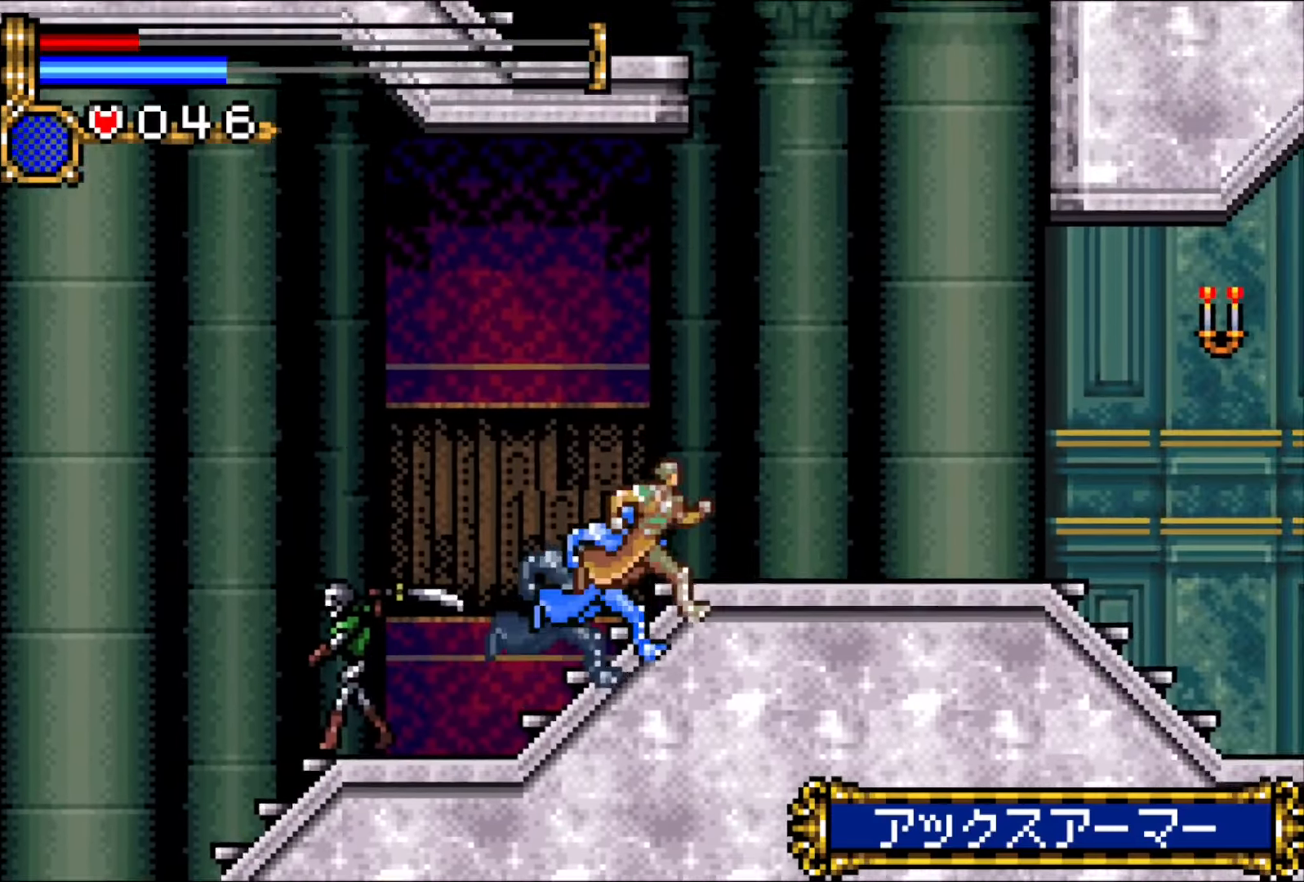
{"buttons": ["DPAD_LEFT"], "events": [[17, "CROSS", "down"], [150, "DPAD_RIGHT", "up"], [200, "DPAD_LEFT", "down"], [217, "CROSS", "up"], [267, "CROSS", "down"], [500, "CROSS", "up"]]}
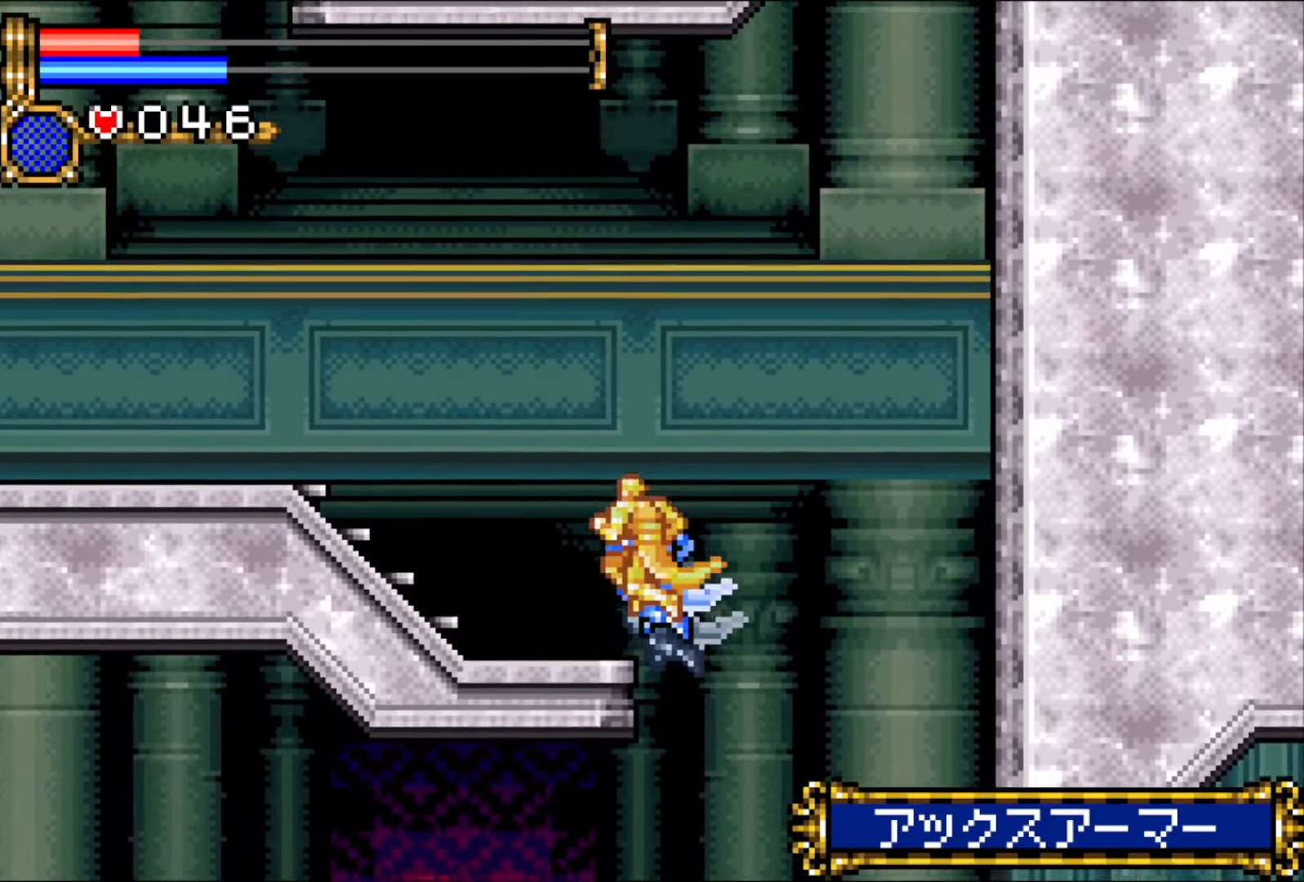
{"buttons": ["CROSS", "DPAD_LEFT"], "events": [[17, "DPAD_LEFT", "up"], [83, "DPAD_LEFT", "down"], [133, "DPAD_LEFT", "up"], [200, "DPAD_LEFT", "down"], [450, "CROSS", "down"]]}
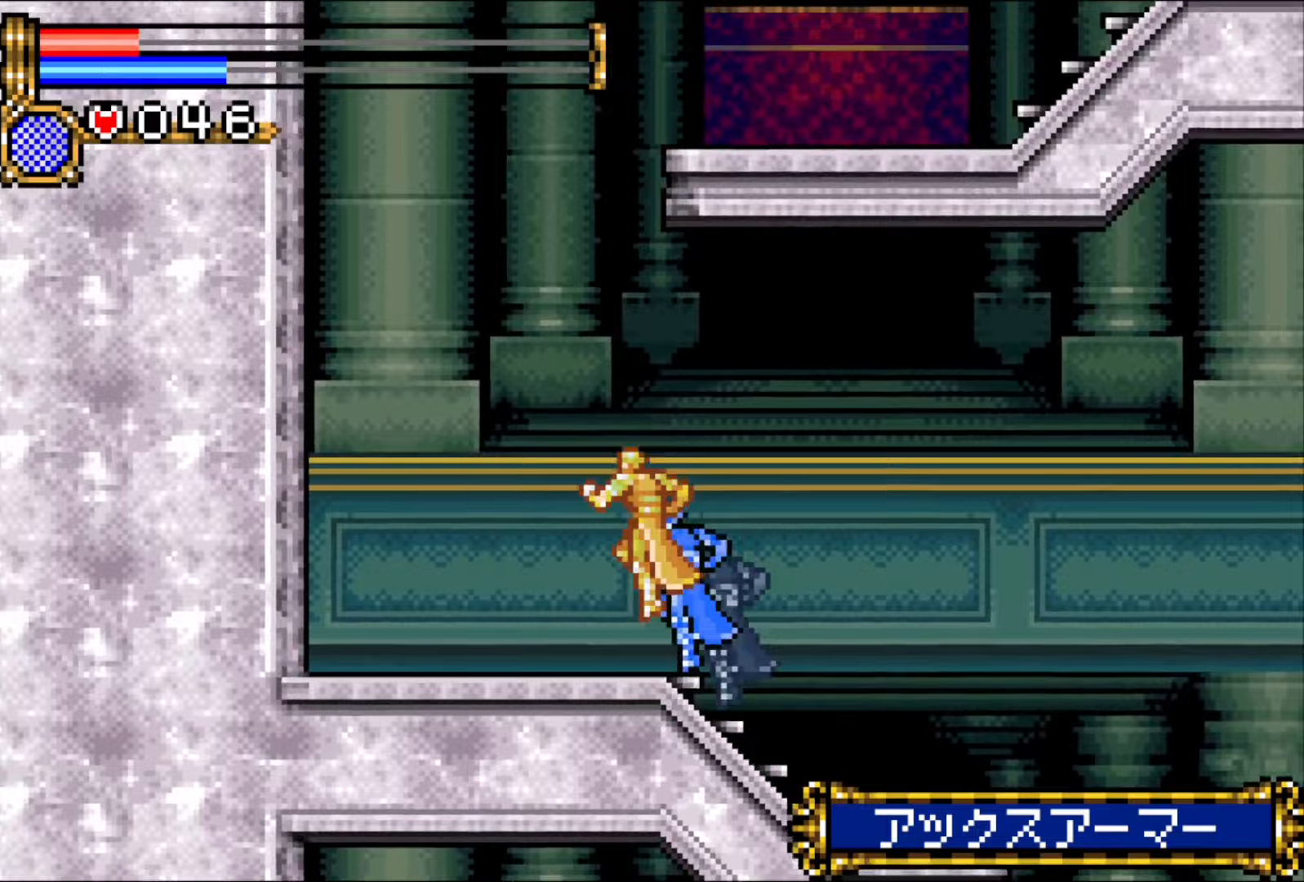
{"buttons": ["DPAD_RIGHT"], "events": [[83, "DPAD_LEFT", "up"], [167, "CROSS", "up"], [167, "DPAD_RIGHT", "down"], [217, "CROSS", "down"], [417, "CROSS", "up"]]}
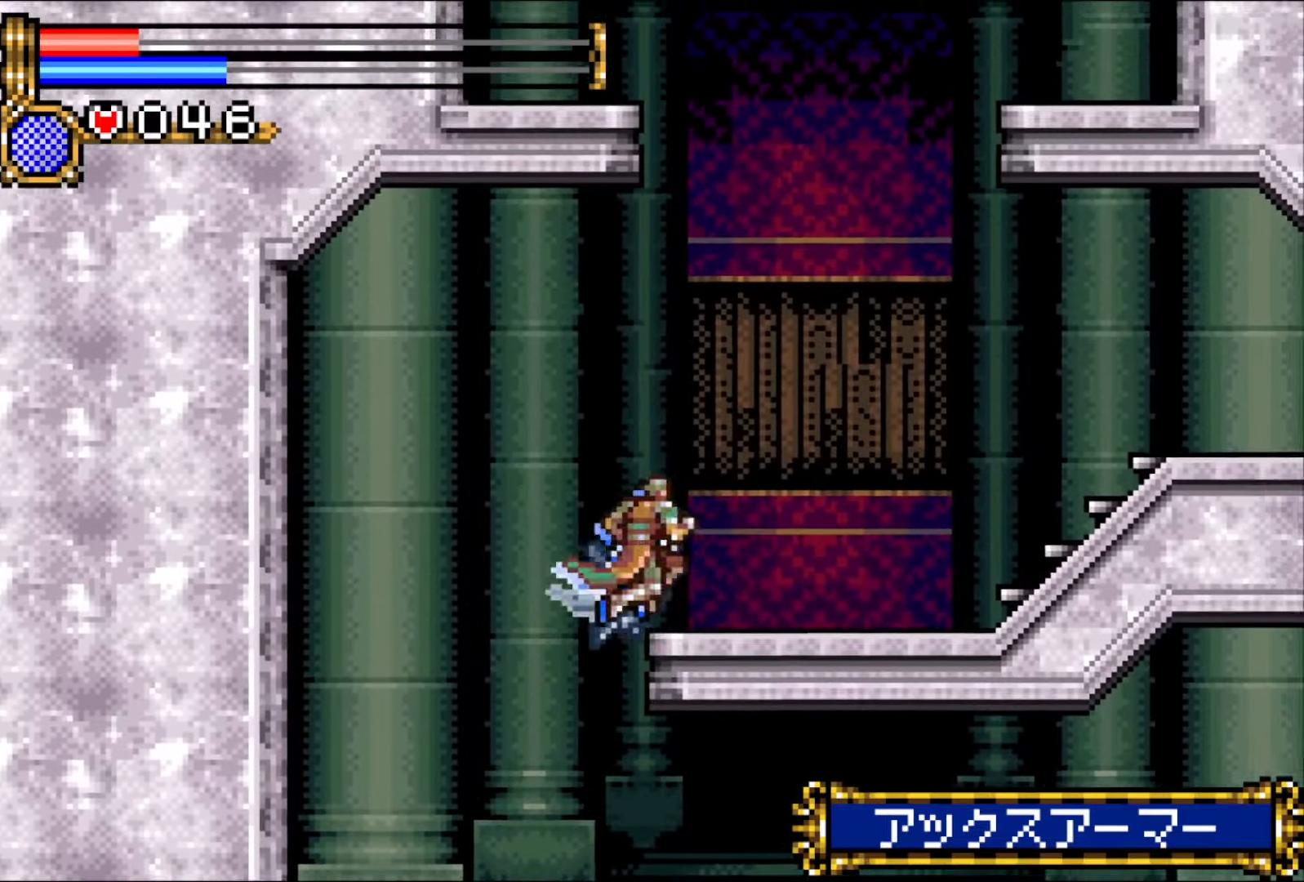
{"buttons": ["CROSS", "DPAD_RIGHT"], "events": [[100, "CROSS", "down"], [317, "CROSS", "up"], [383, "CROSS", "down"]]}
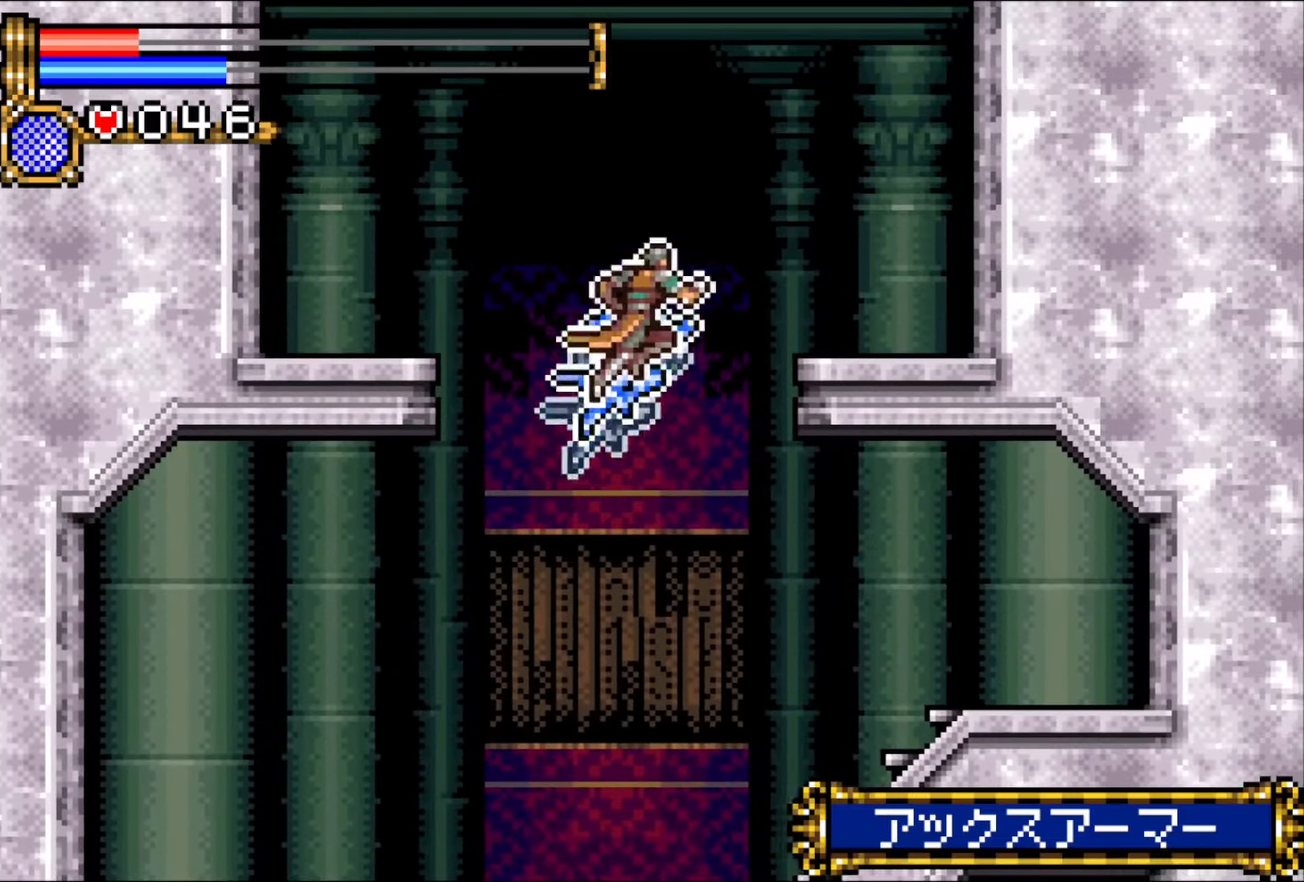
{"buttons": [], "events": [[417, "CROSS", "up"], [500, "DPAD_RIGHT", "up"]]}
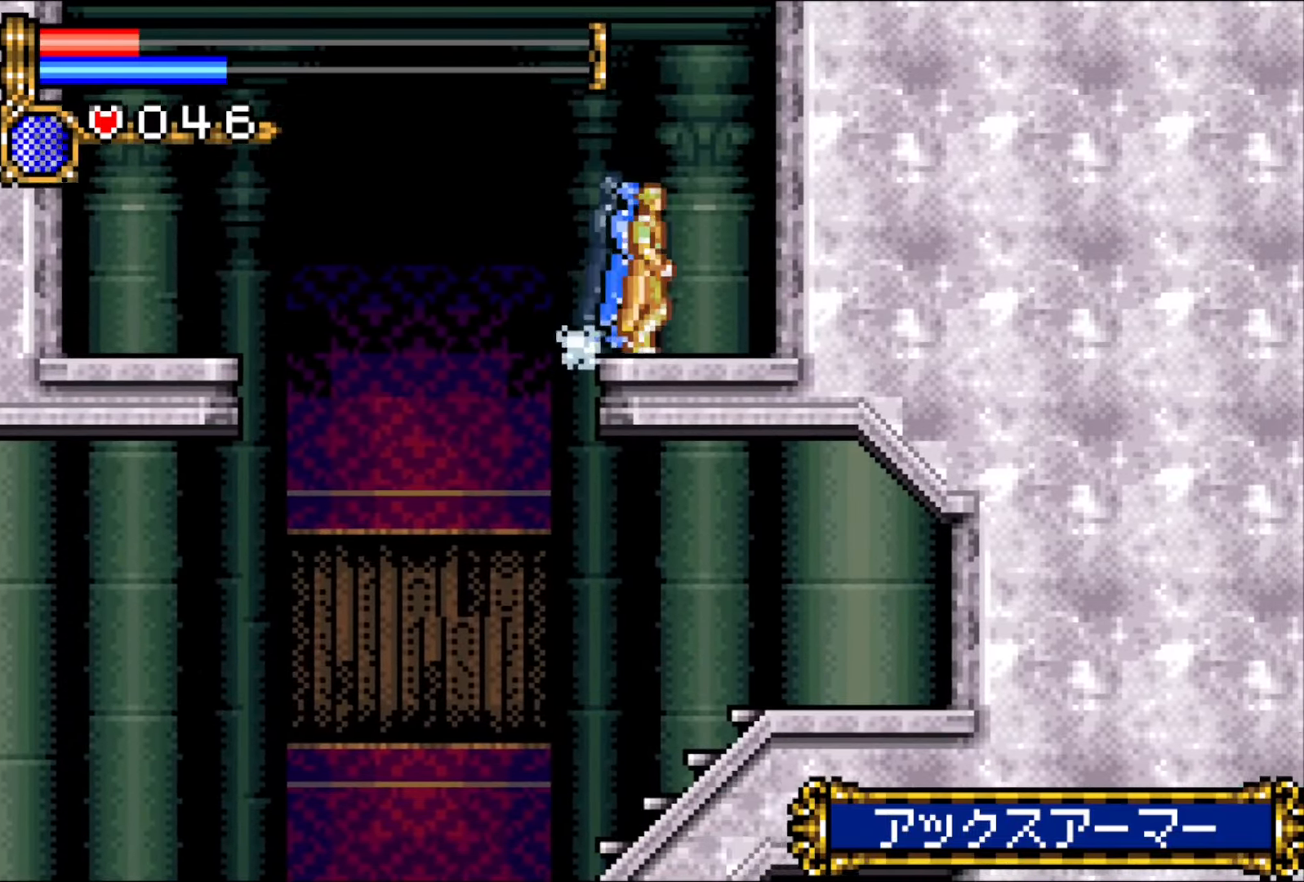
{"buttons": ["CROSS"], "events": [[17, "START", "down"], [133, "START", "up"], [483, "CROSS", "down"]]}
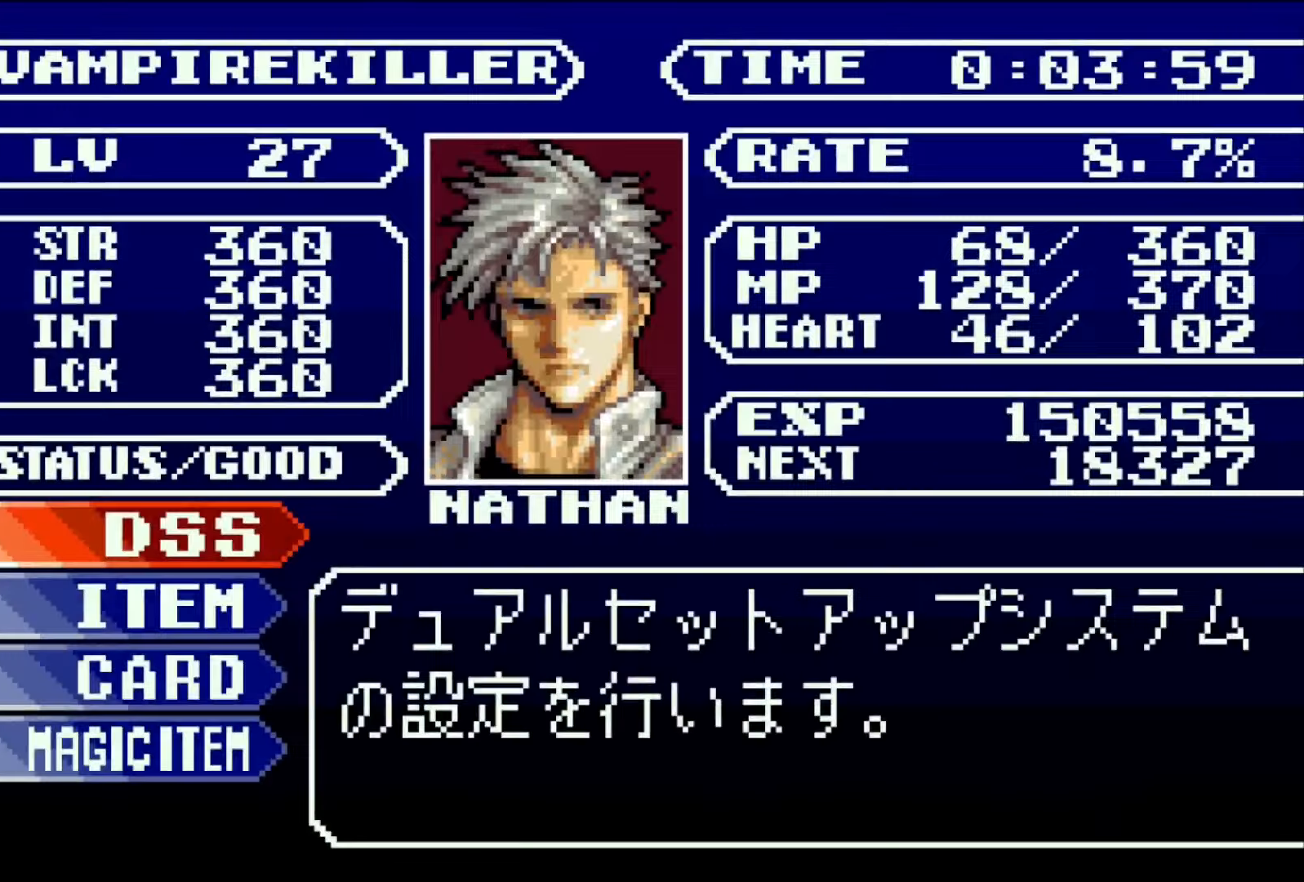
{"buttons": ["DPAD_RIGHT"], "events": [[33, "CROSS", "up"], [100, "CROSS", "down"], [233, "CROSS", "up"], [317, "DPAD_RIGHT", "down"], [367, "DPAD_DOWN", "down"], [383, "DPAD_RIGHT", "up"], [450, "DPAD_RIGHT", "down"], [483, "DPAD_DOWN", "up"]]}
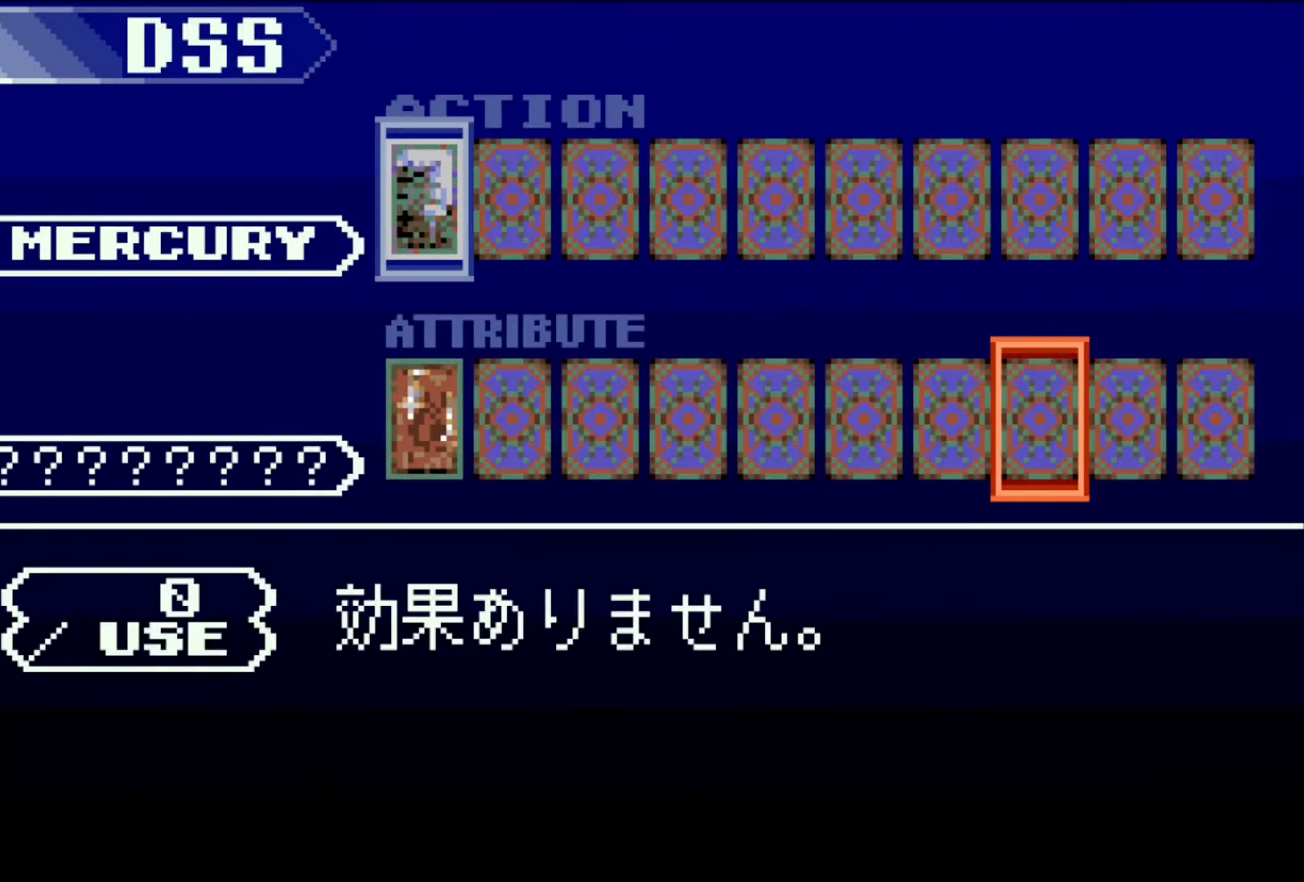
{"buttons": ["CROSS"], "events": [[50, "DPAD_RIGHT", "up"], [133, "DPAD_RIGHT", "down"], [200, "DPAD_RIGHT", "up"], [267, "DPAD_RIGHT", "down"], [317, "DPAD_RIGHT", "up"], [383, "DPAD_RIGHT", "down"], [450, "CROSS", "down"], [467, "DPAD_RIGHT", "up"]]}
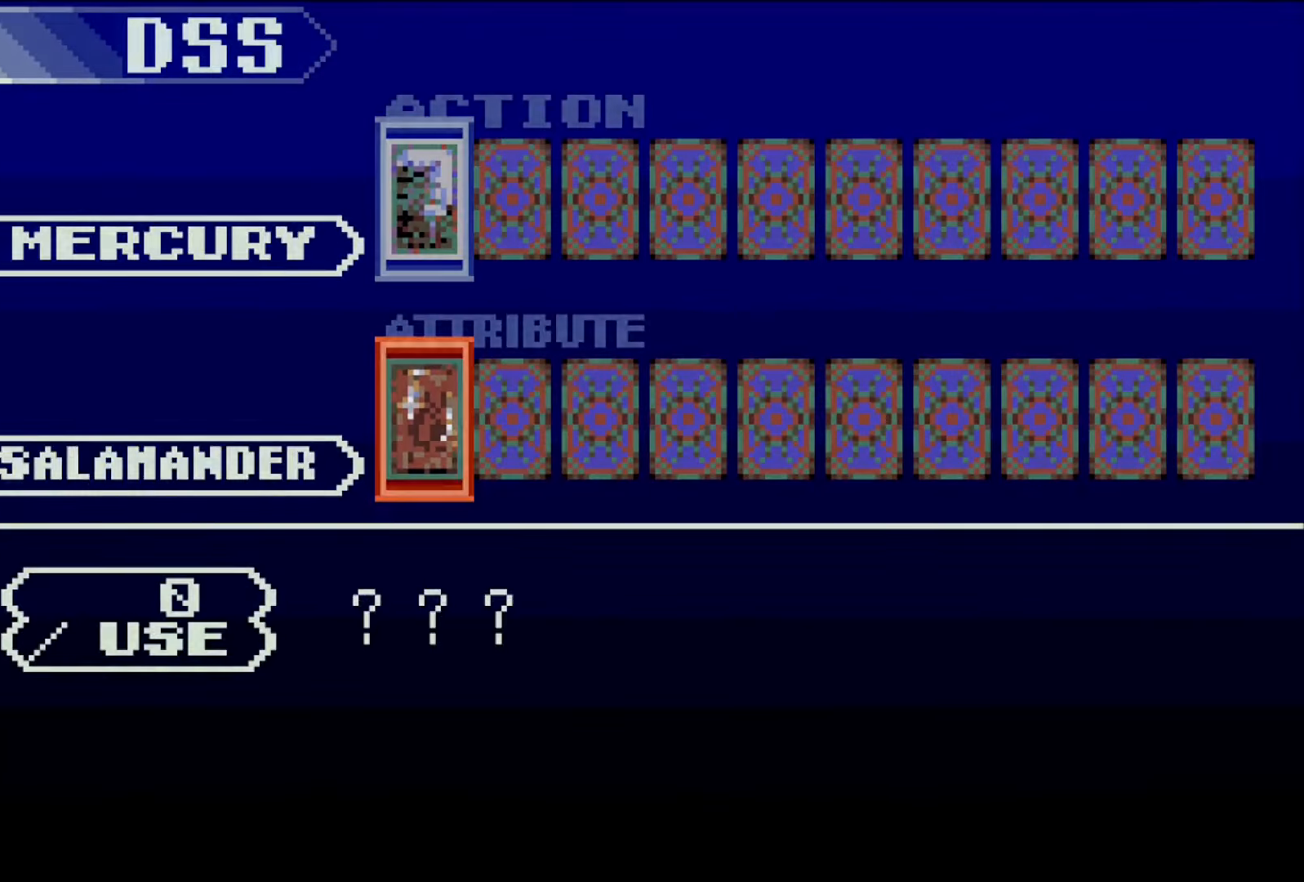
{"buttons": [], "events": [[250, "SQUARE", "down"], [317, "CROSS", "up"], [383, "SQUARE", "up"]]}
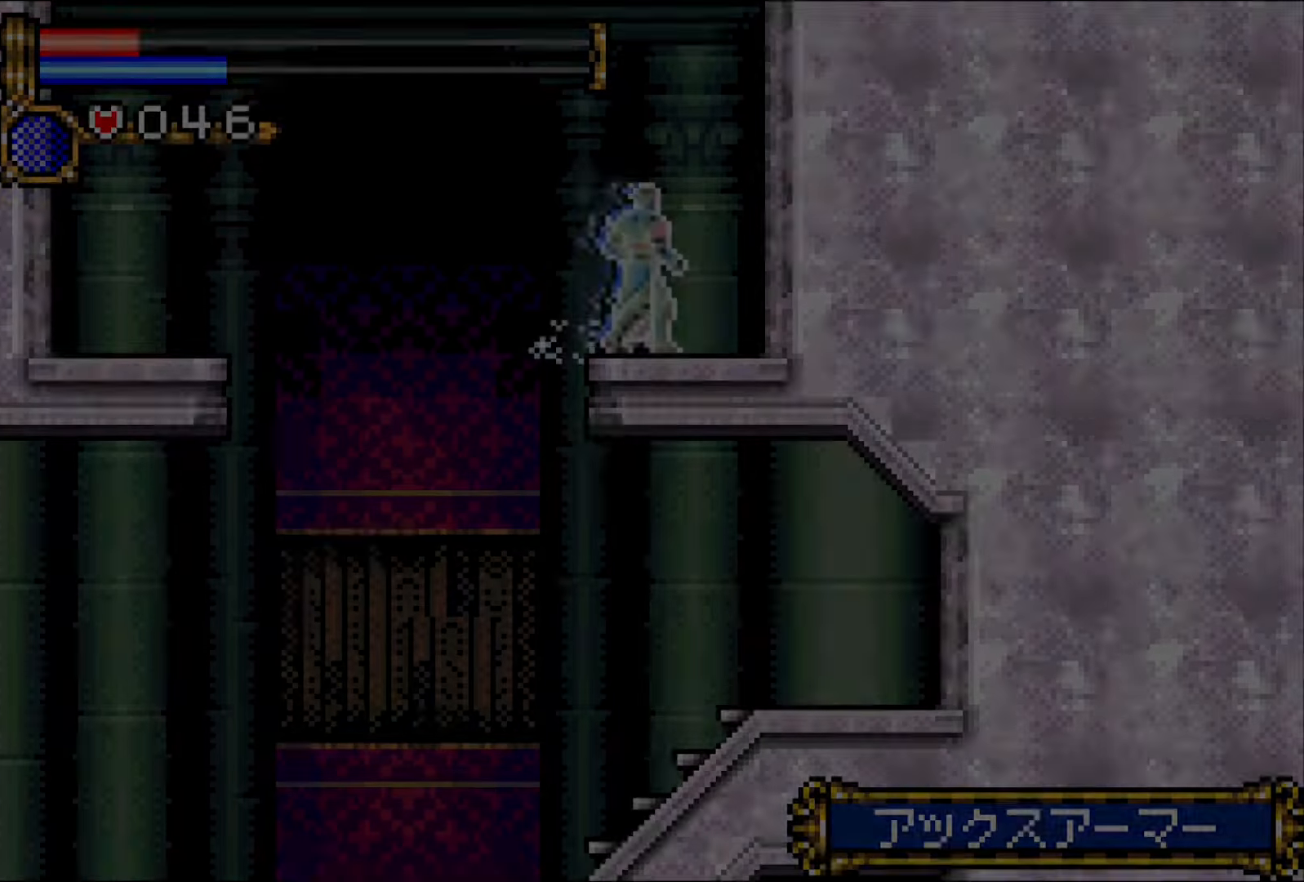
{"buttons": [], "events": [[150, "START", "down"], [300, "START", "up"]]}
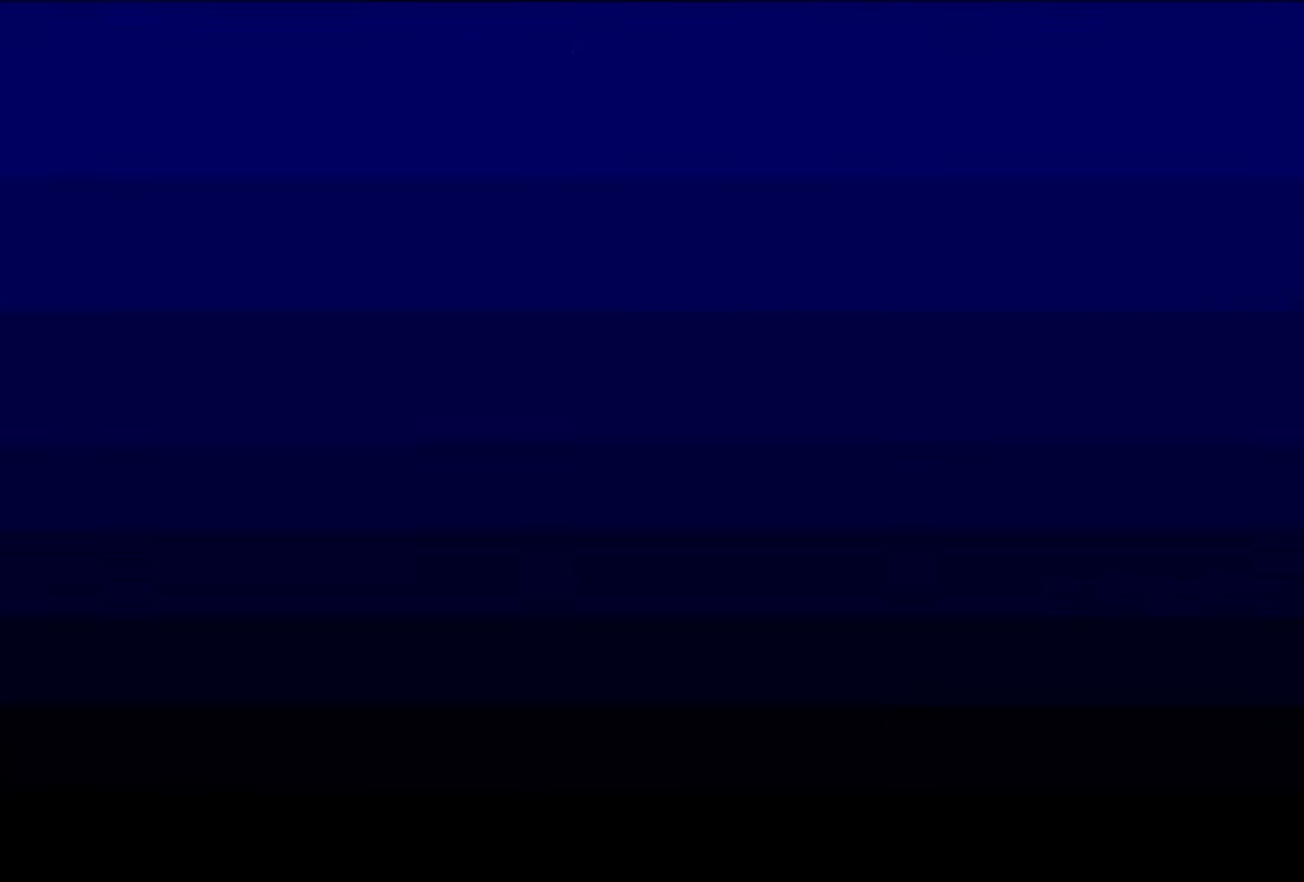
{"buttons": ["DPAD_RIGHT"], "events": [[167, "CROSS", "down"], [200, "CROSS", "up"], [283, "CROSS", "down"], [367, "CROSS", "up"], [483, "DPAD_RIGHT", "down"]]}
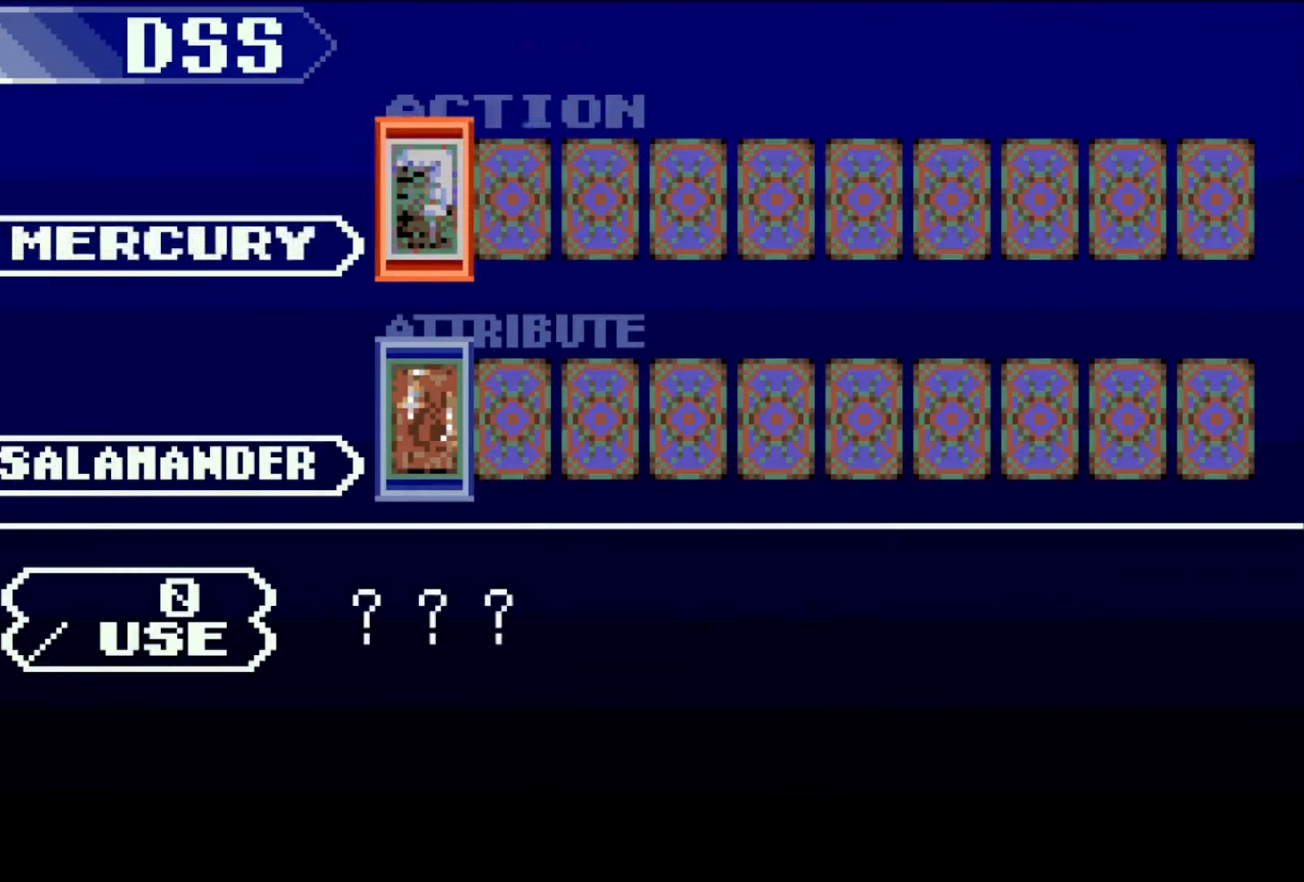
{"buttons": [], "events": [[33, "DPAD_RIGHT", "up"], [133, "DPAD_RIGHT", "down"], [183, "DPAD_RIGHT", "up"], [250, "DPAD_RIGHT", "down"], [317, "DPAD_RIGHT", "up"], [400, "DPAD_RIGHT", "down"], [483, "DPAD_RIGHT", "up"]]}
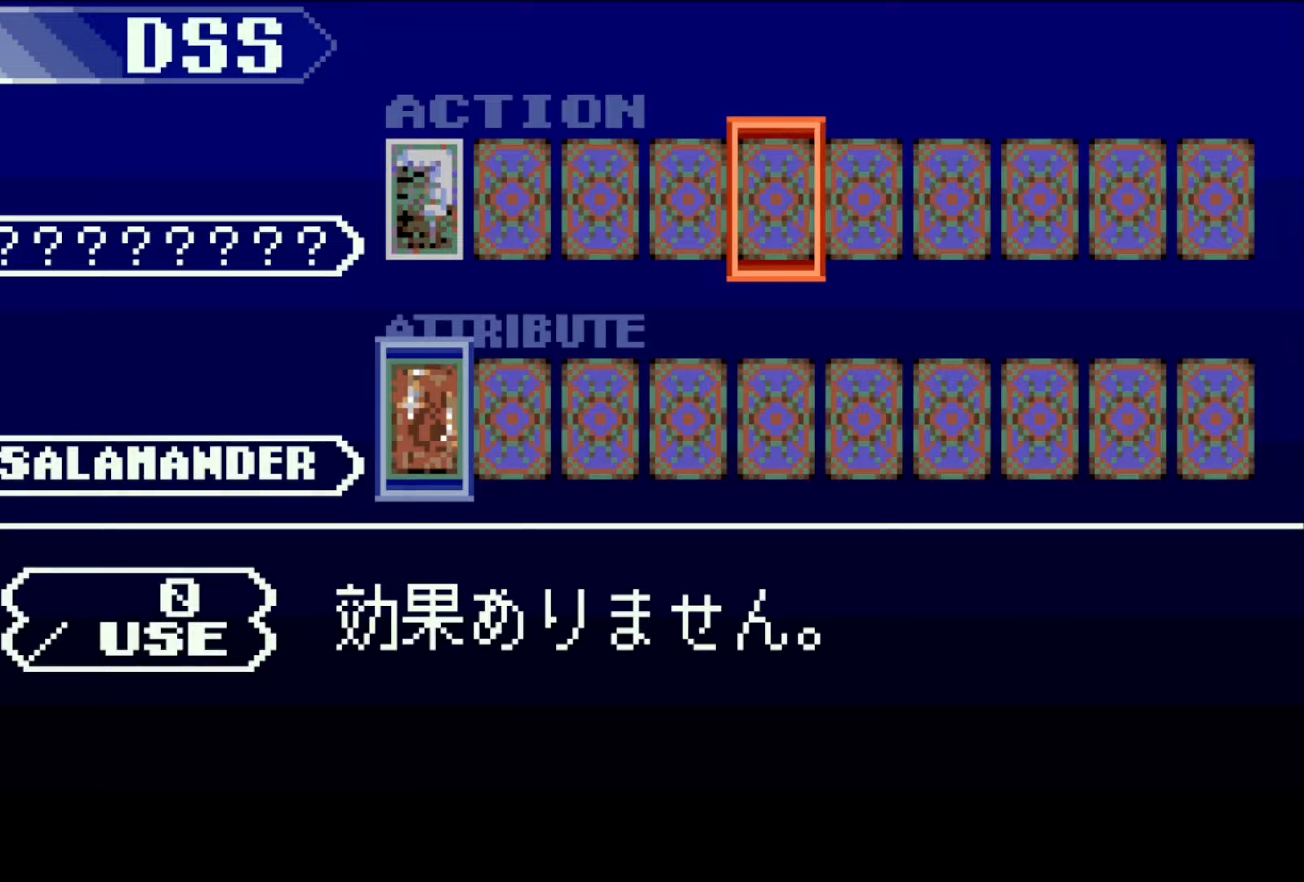
{"buttons": [], "events": [[50, "DPAD_RIGHT", "down"], [83, "DPAD_DOWN", "down"], [133, "DPAD_RIGHT", "up"], [217, "DPAD_RIGHT", "down"], [267, "DPAD_DOWN", "up"], [283, "DPAD_RIGHT", "up"], [383, "DPAD_RIGHT", "down"], [450, "DPAD_RIGHT", "up"]]}
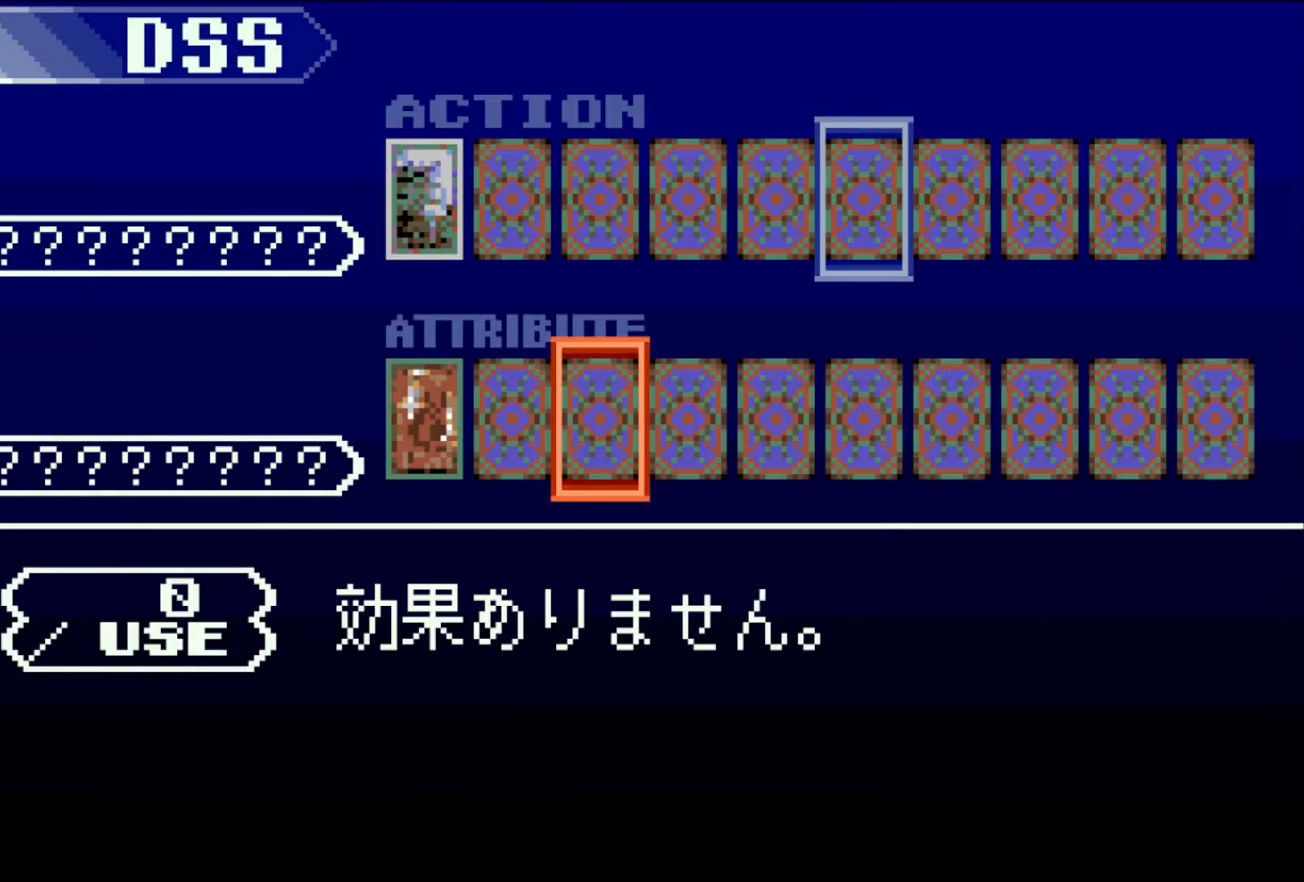
{"buttons": ["SQUARE"], "events": [[17, "DPAD_RIGHT", "down"], [83, "CROSS", "down"], [83, "DPAD_RIGHT", "up"], [383, "SQUARE", "down"], [483, "CROSS", "up"]]}
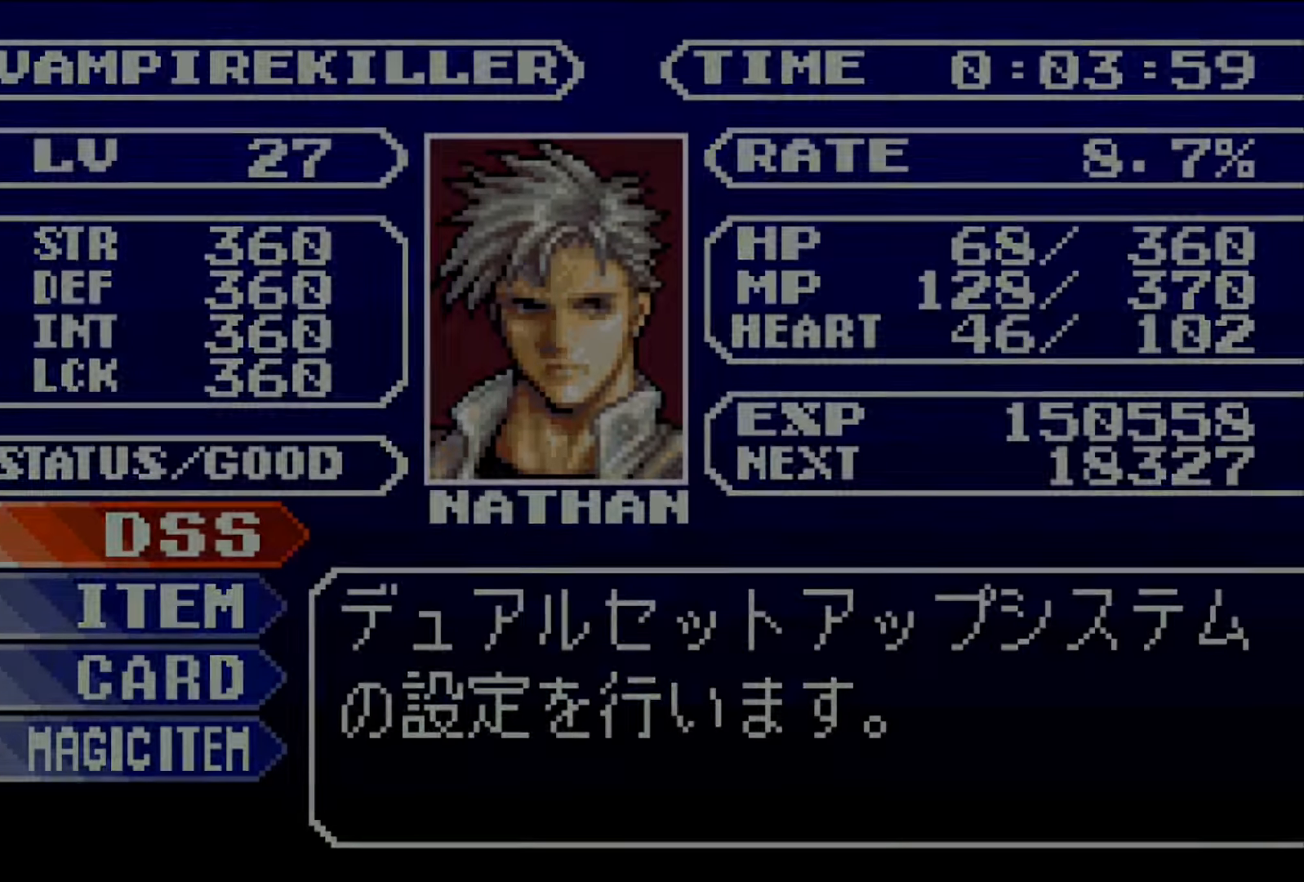
{"buttons": [], "events": [[67, "SQUARE", "up"]]}
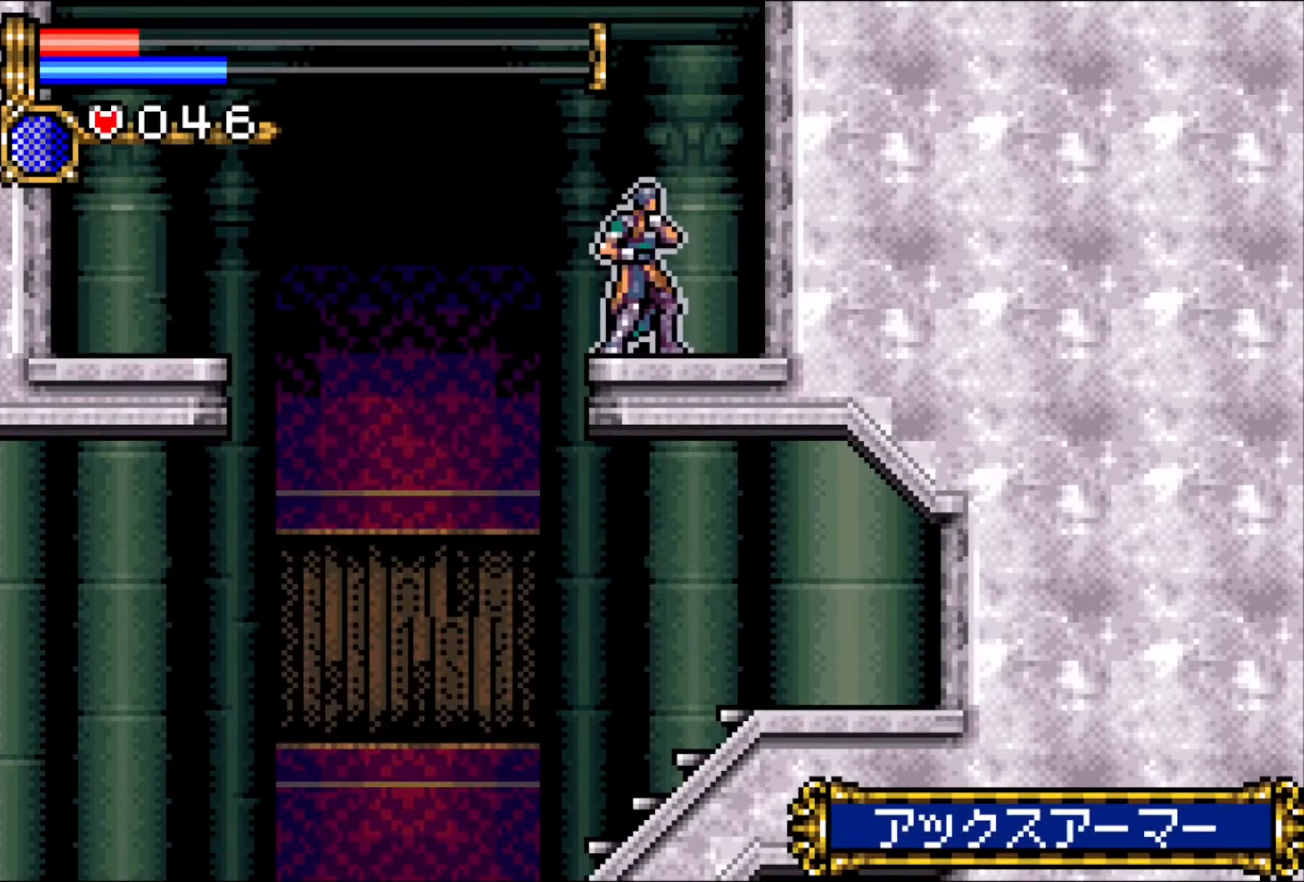
{"buttons": ["DPAD_DOWN"], "events": [[483, "DPAD_DOWN", "down"]]}
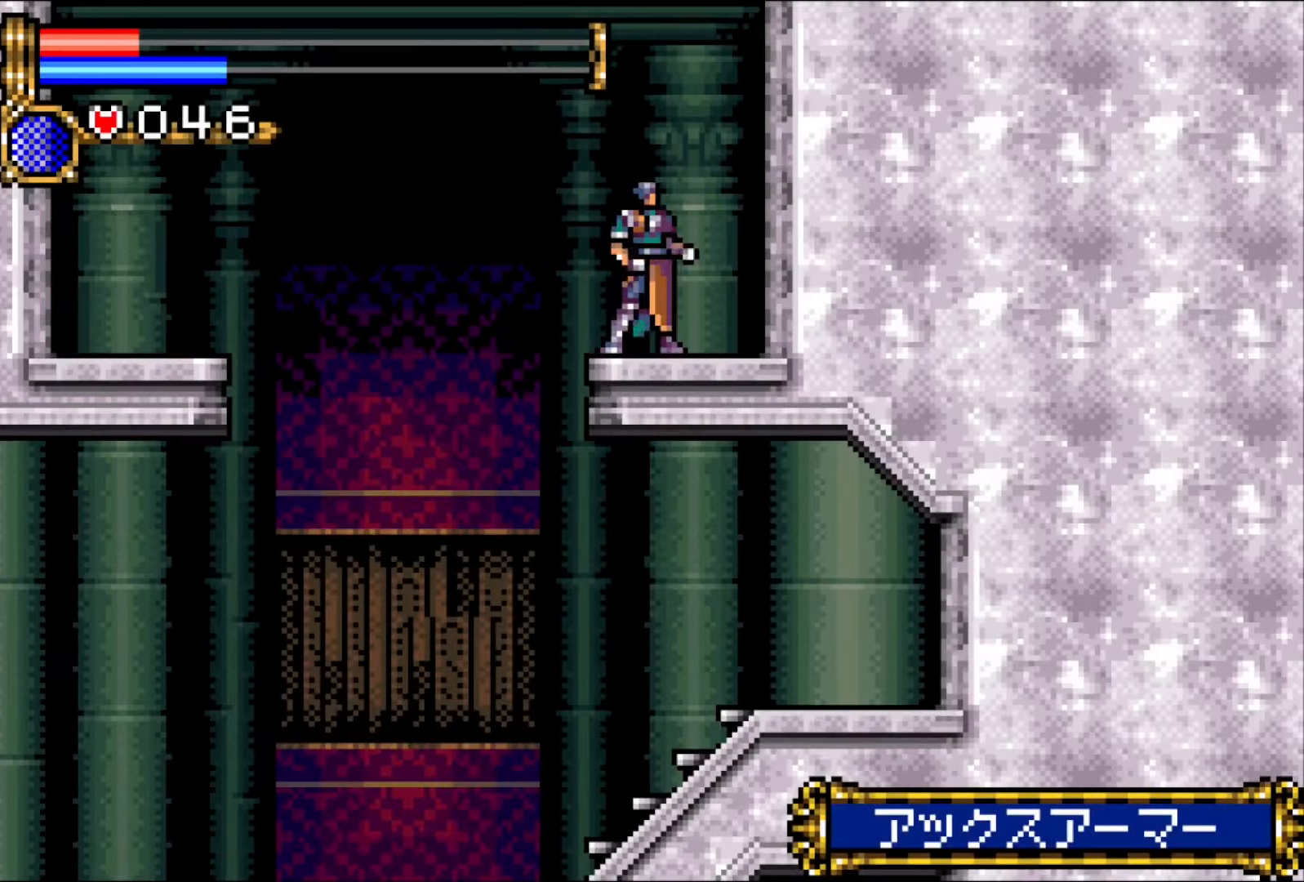
{"buttons": ["SQUARE"], "events": [[67, "DPAD_RIGHT", "down"], [83, "DPAD_DOWN", "up"], [117, "DPAD_UP", "down"], [133, "CROSS", "down"], [133, "DPAD_RIGHT", "up"], [183, "DPAD_UP", "up"], [283, "SQUARE", "down"], [317, "CROSS", "up"]]}
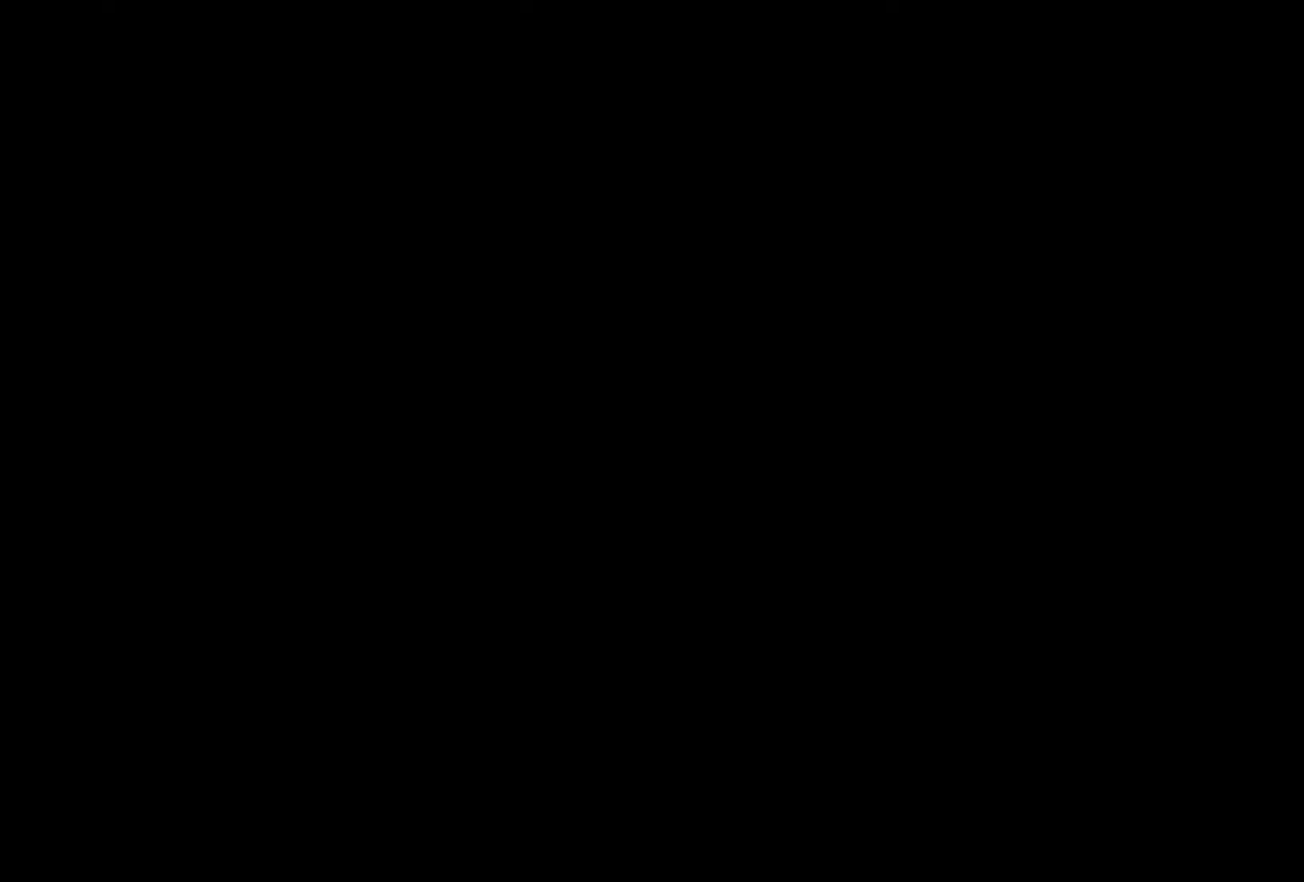
{"buttons": ["START"], "events": [[100, "SQUARE", "up"], [233, "START", "down"], [350, "START", "up"], [400, "START", "down"]]}
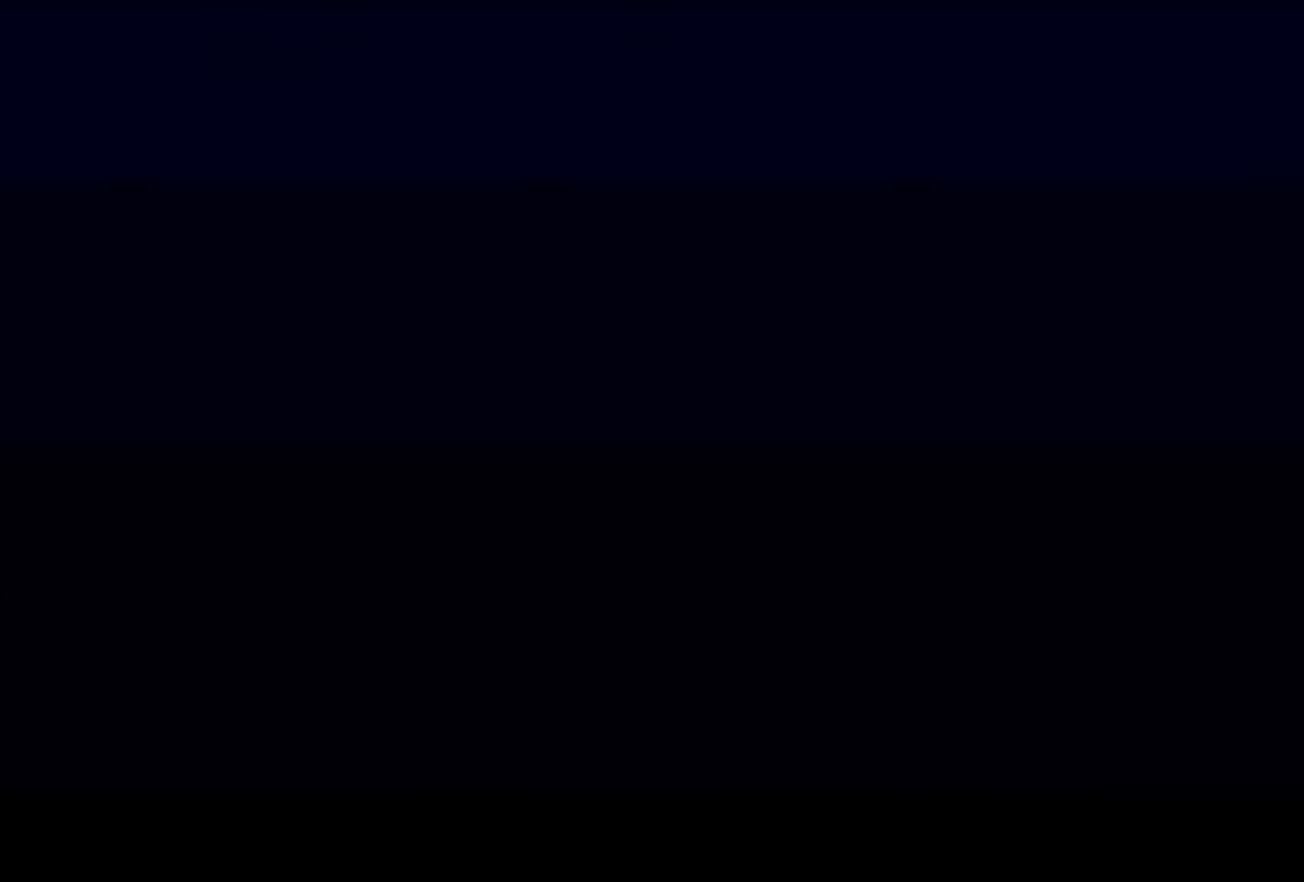
{"buttons": [], "events": [[17, "START", "up"], [233, "CROSS", "down"], [300, "CROSS", "up"], [367, "CROSS", "down"], [500, "CROSS", "up"]]}
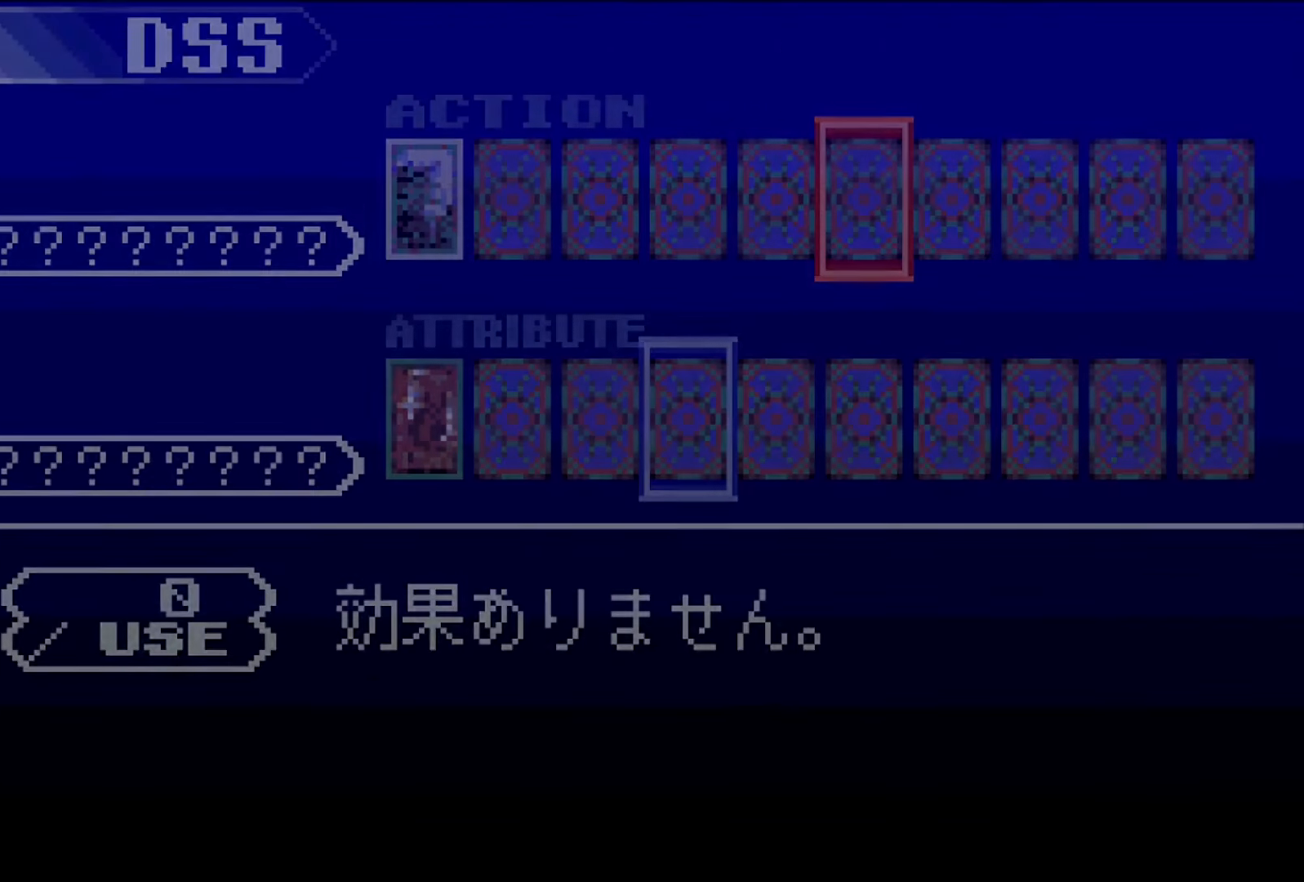
{"buttons": ["DPAD_RIGHT"], "events": [[67, "DPAD_RIGHT", "down"], [117, "DPAD_RIGHT", "up"], [200, "DPAD_RIGHT", "down"], [267, "DPAD_RIGHT", "up"], [350, "DPAD_RIGHT", "down"], [417, "DPAD_RIGHT", "up"], [500, "DPAD_RIGHT", "down"]]}